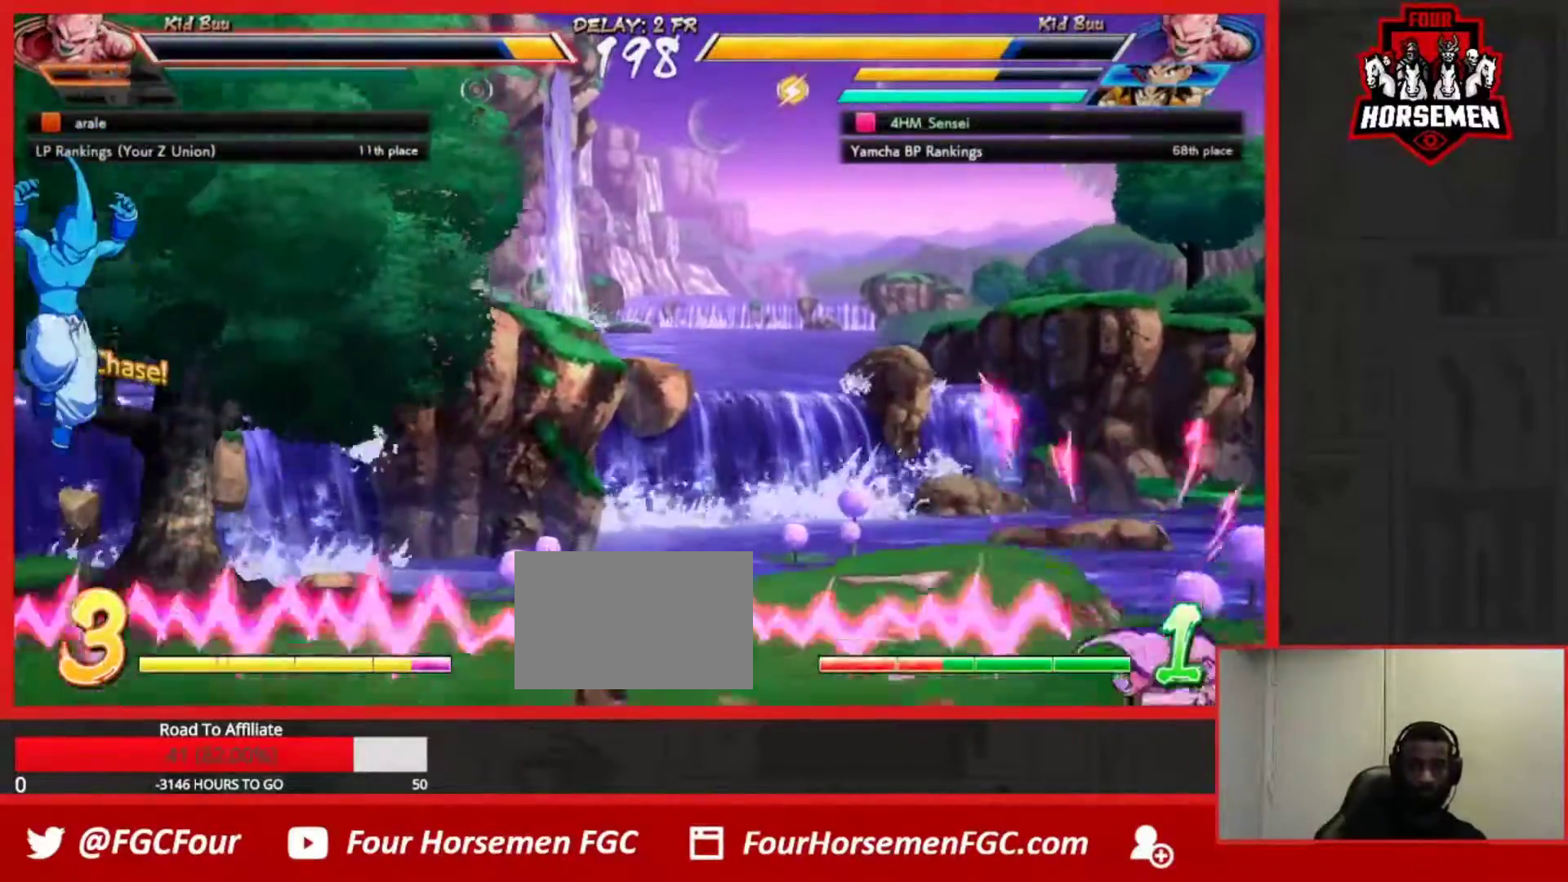
Gameplay with a controller (arcade stick); each line is a JSON object with the inputs held at the frame after it. "events" lists button and stick changes between this image and that frame as [ms after this image, input, new state], when the widget could be followed in between. Not read: L3 R3.
{"buttons": [], "left_stick": "left", "events": [[217, "left_stick", "up-left"], [433, "left_stick", "left"]]}
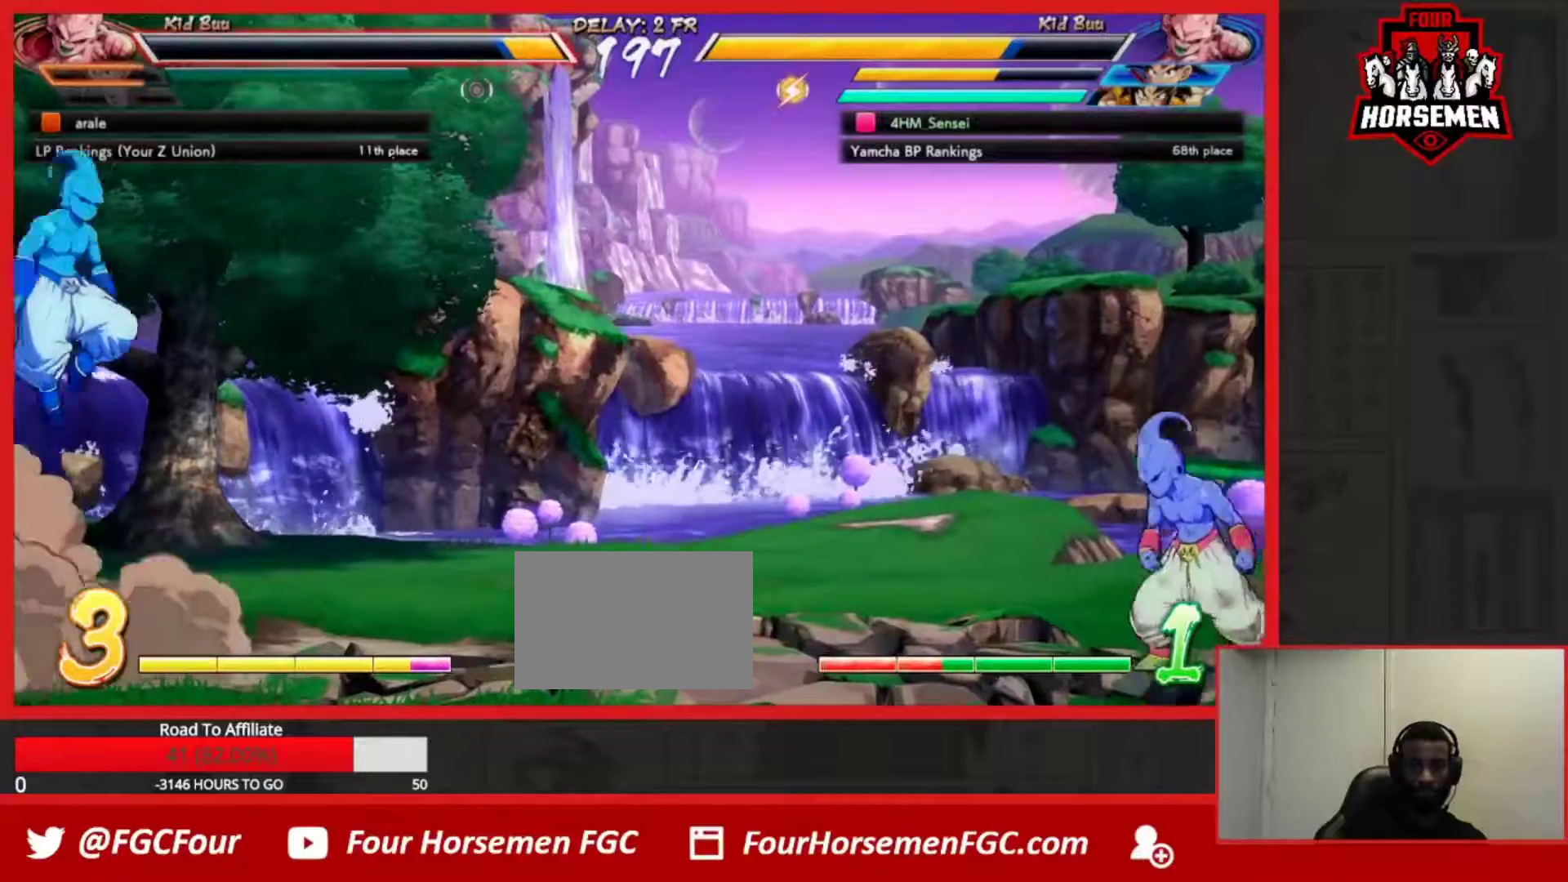
{"buttons": ["CIRCLE"], "left_stick": "left", "events": [[450, "CIRCLE", "down"]]}
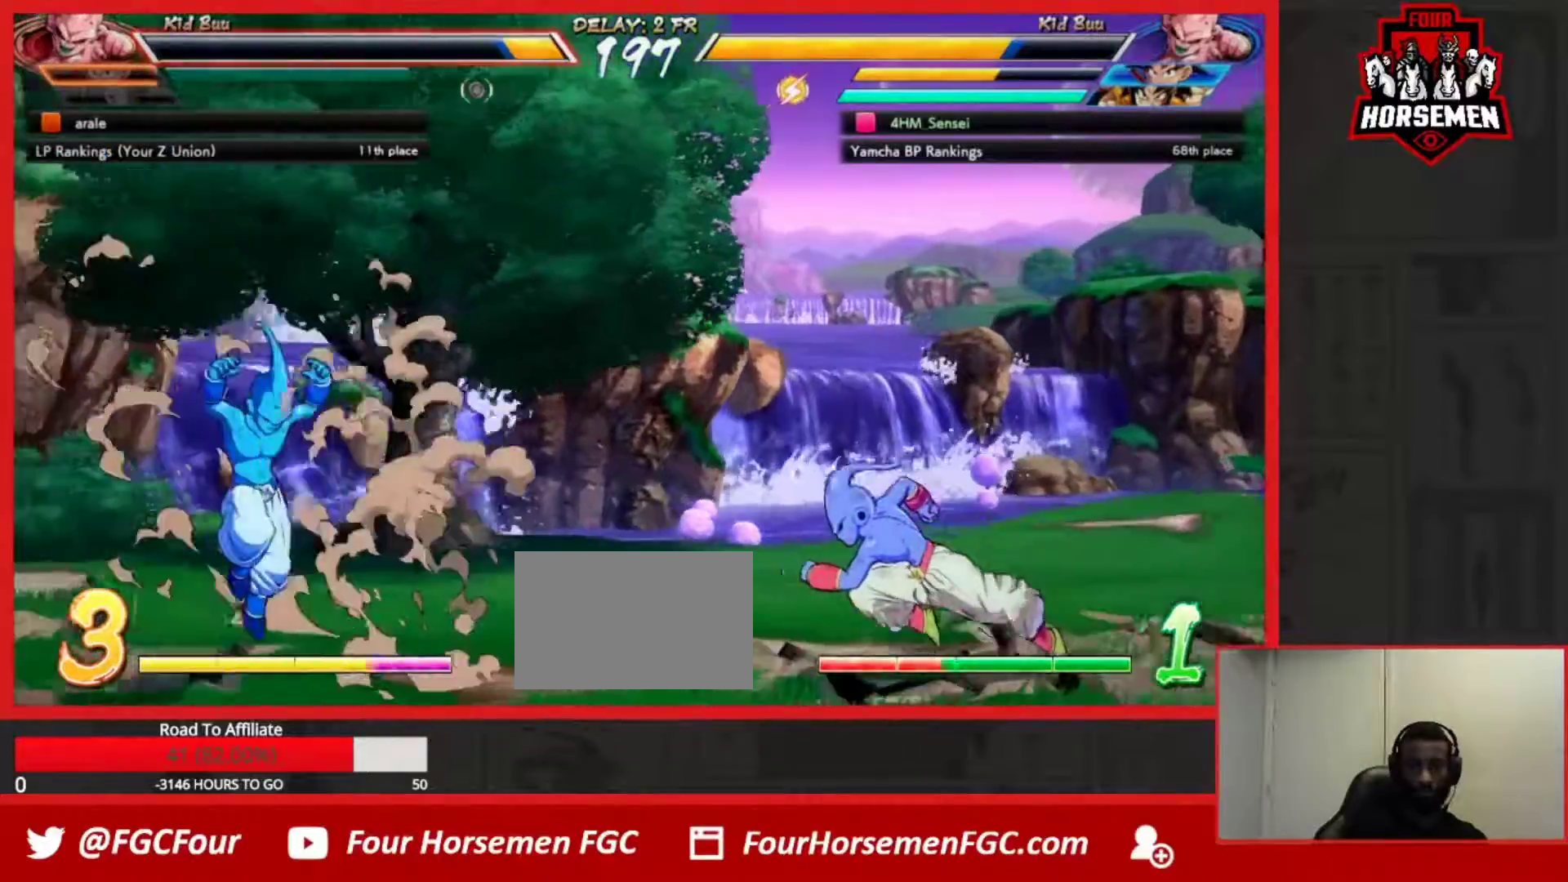
{"buttons": [], "left_stick": "left", "events": [[17, "CIRCLE", "up"], [33, "left_stick", "up-left"], [333, "left_stick", "left"]]}
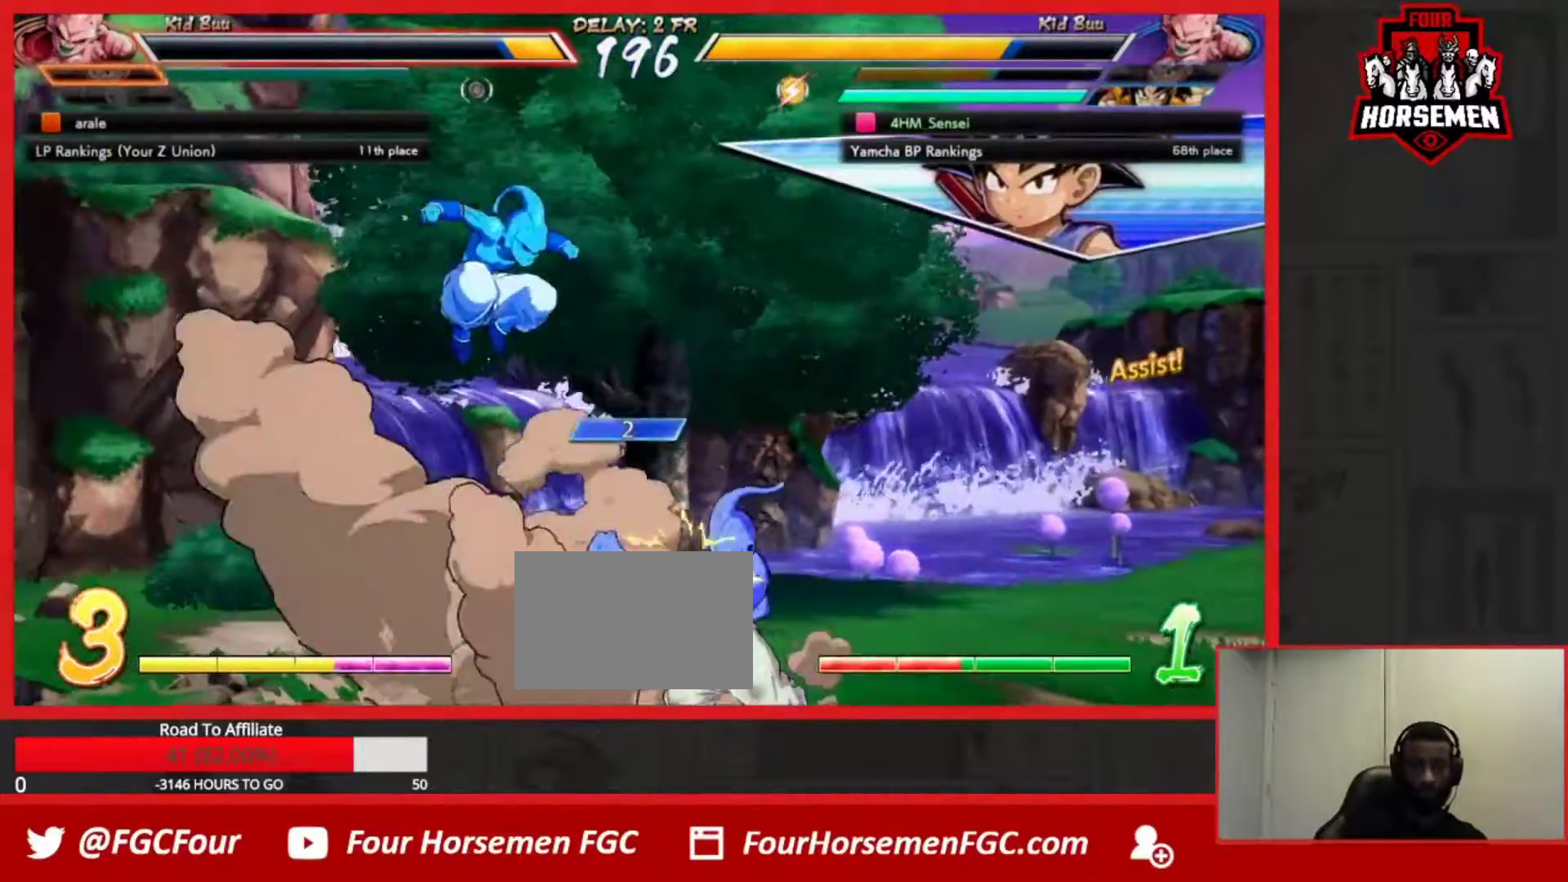
{"buttons": [], "left_stick": "center", "events": [[50, "left_stick", "center"], [83, "R1", "down"], [100, "CROSS", "down"], [150, "CROSS", "up"], [150, "R1", "up"], [183, "CROSS", "down"], [200, "R1", "down"], [250, "CROSS", "up"], [283, "R1", "up"], [433, "R2", "down"], [500, "R2", "up"]]}
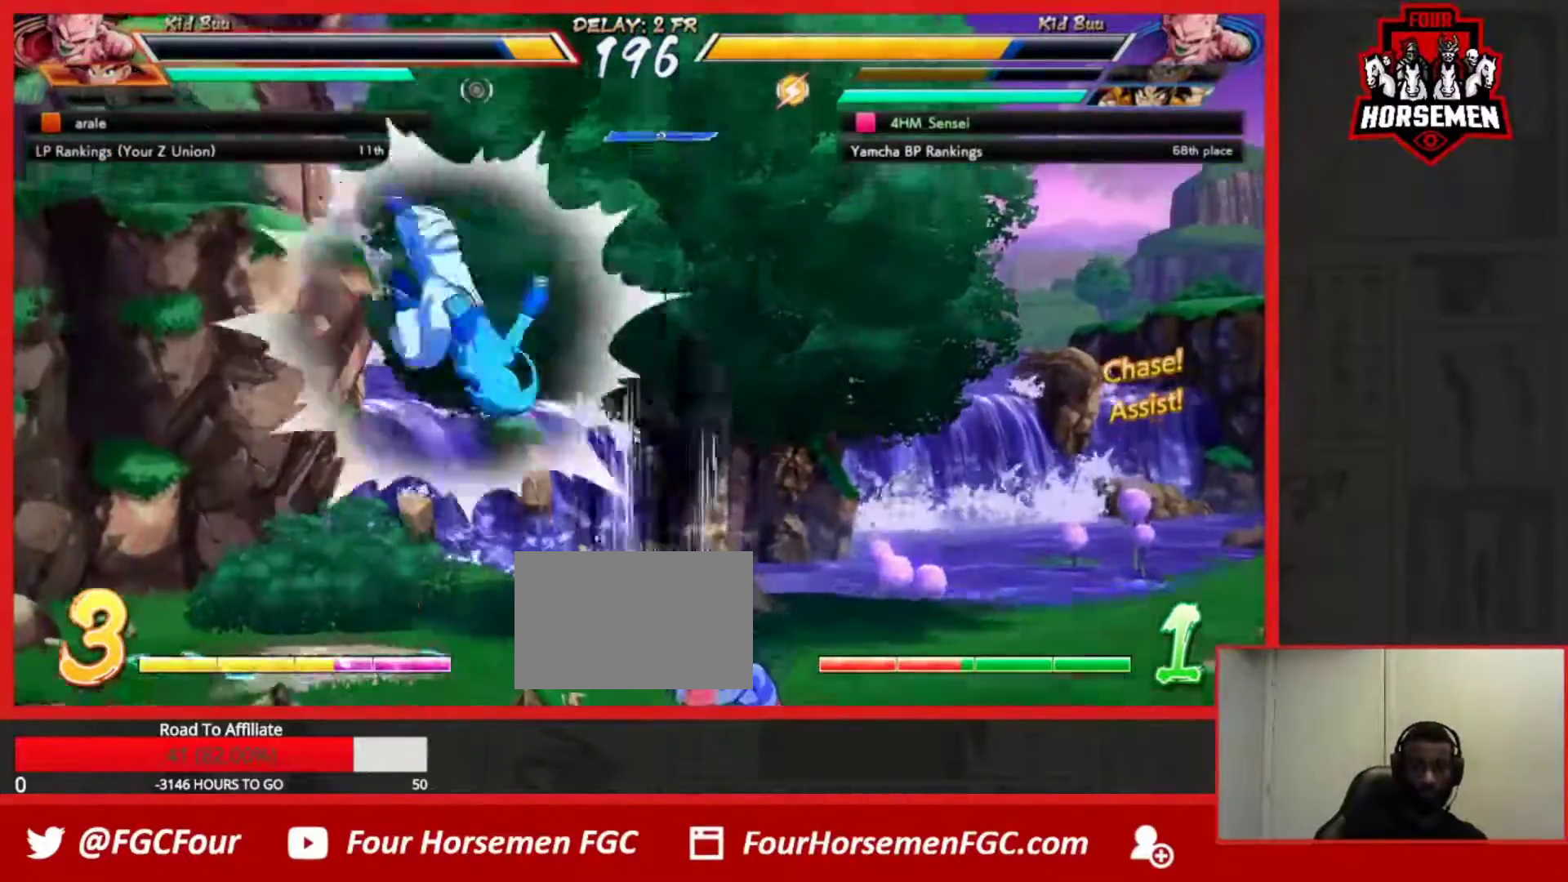
{"buttons": [], "left_stick": "center", "events": [[67, "R2", "down"], [133, "R2", "up"], [150, "left_stick", "left"], [200, "left_stick", "down-left"], [350, "left_stick", "center"], [450, "left_stick", "right"], [500, "left_stick", "center"]]}
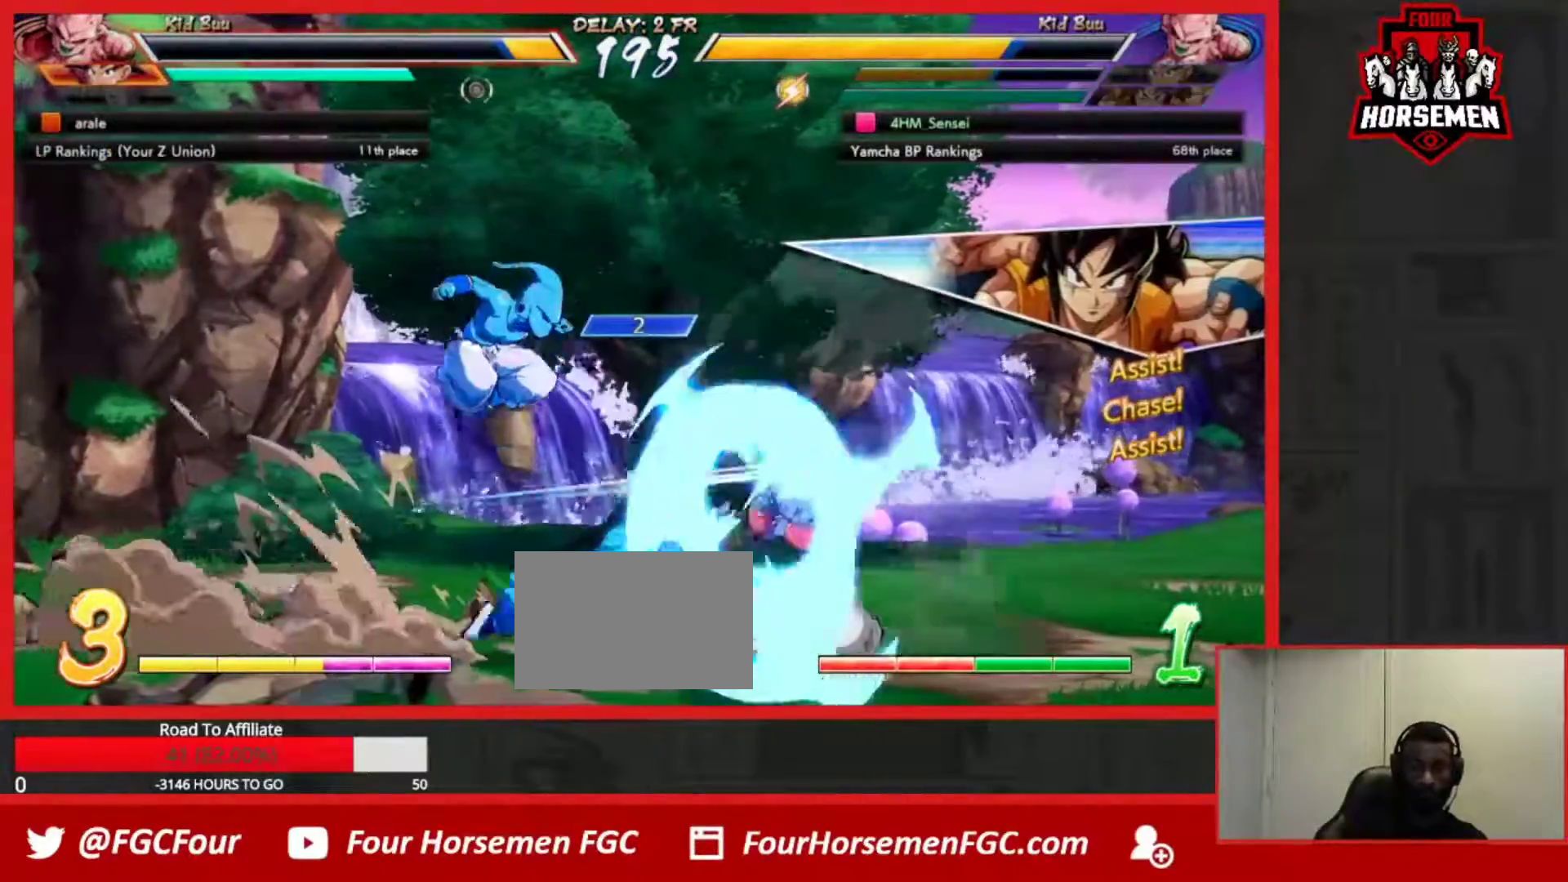
{"buttons": [], "left_stick": "down-left", "events": [[67, "left_stick", "right"], [317, "left_stick", "center"], [333, "SQUARE", "down"], [417, "left_stick", "down-left"], [483, "SQUARE", "up"]]}
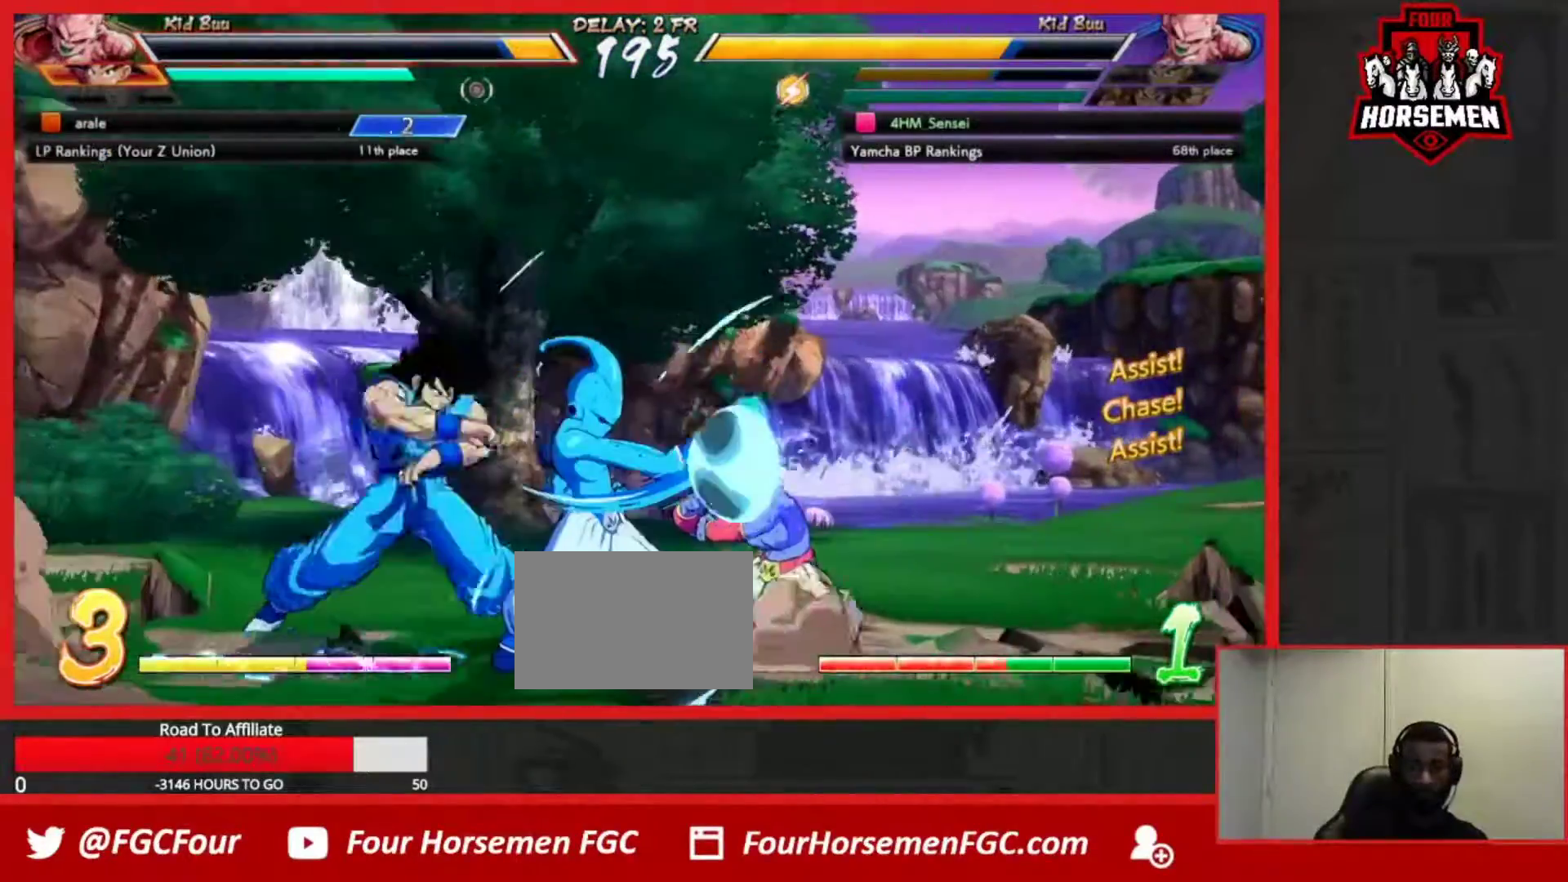
{"buttons": [], "left_stick": "left", "events": [[67, "SQUARE", "down"], [200, "SQUARE", "up"], [417, "left_stick", "left"]]}
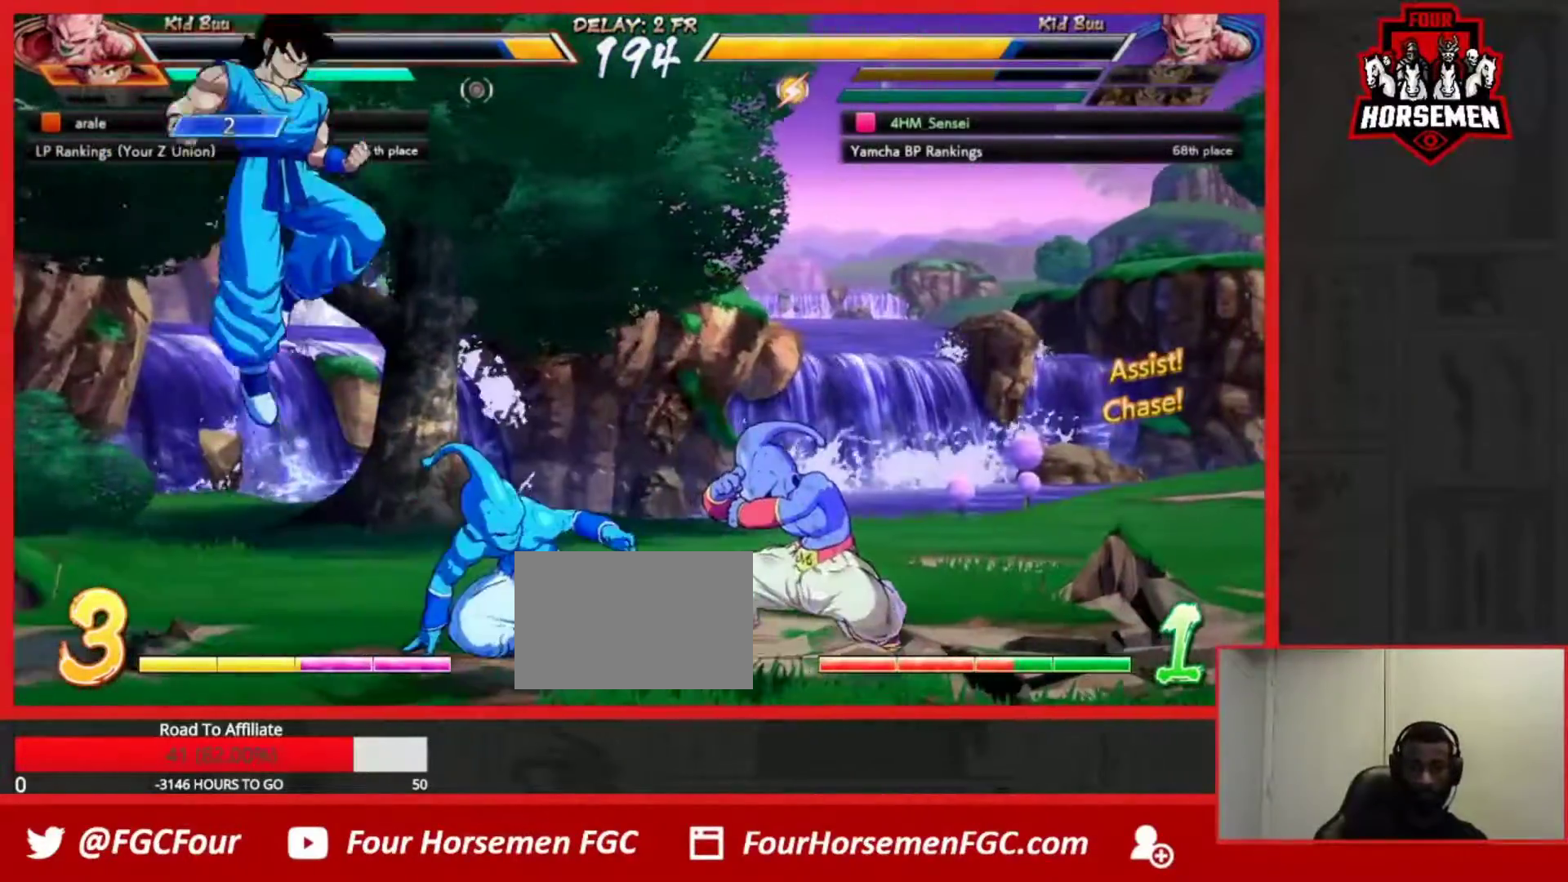
{"buttons": [], "left_stick": "down-left", "events": [[317, "left_stick", "down-left"], [333, "TRIANGLE", "down"], [450, "TRIANGLE", "up"]]}
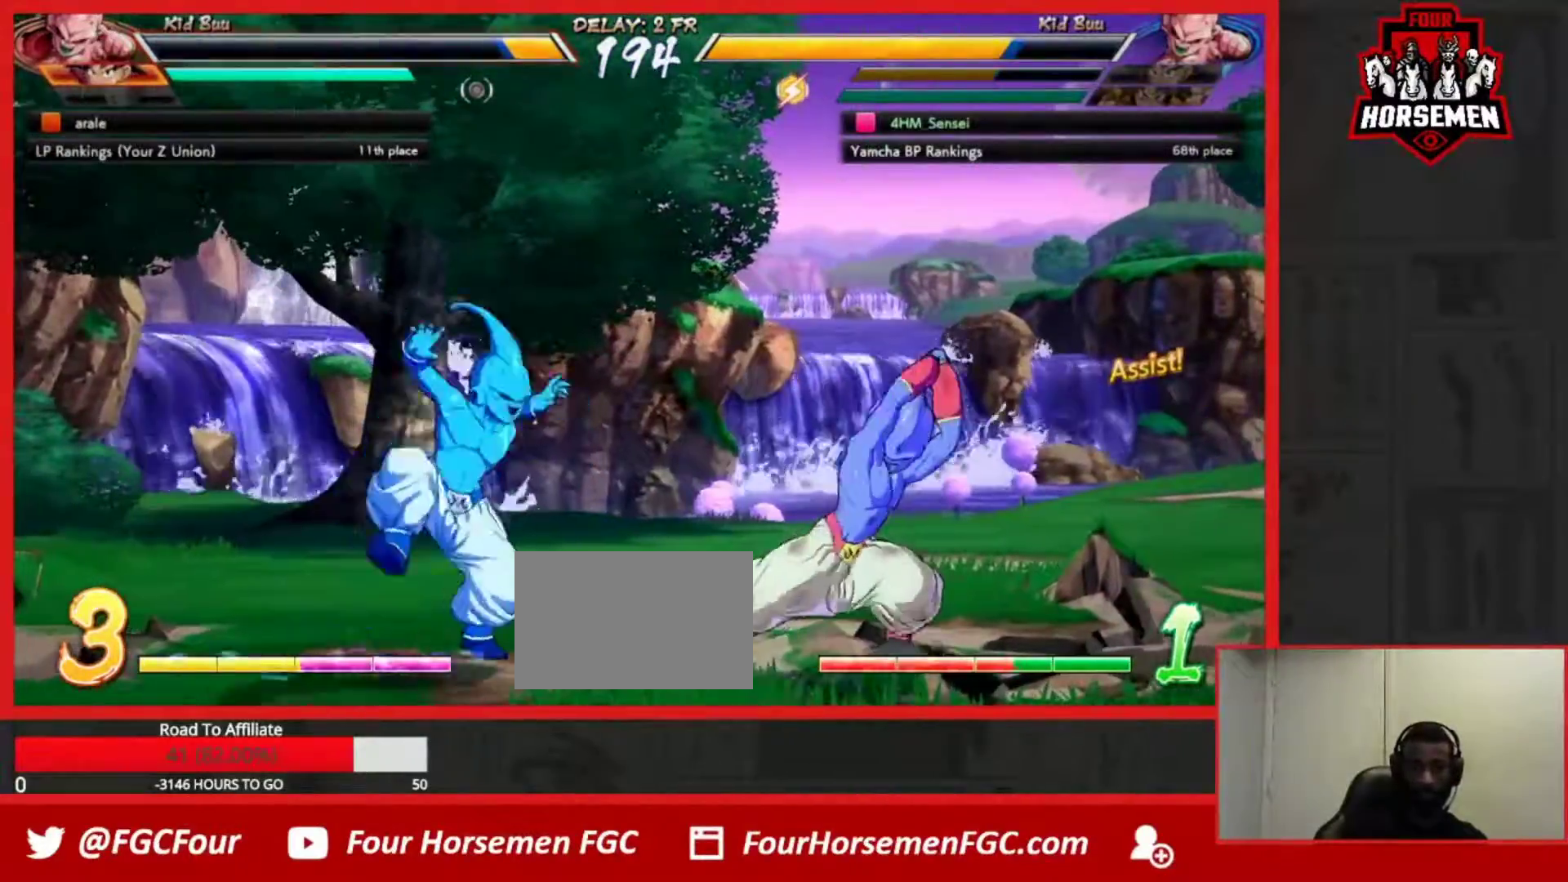
{"buttons": [], "left_stick": "center", "events": [[17, "left_stick", "center"], [33, "TRIANGLE", "down"], [117, "TRIANGLE", "up"]]}
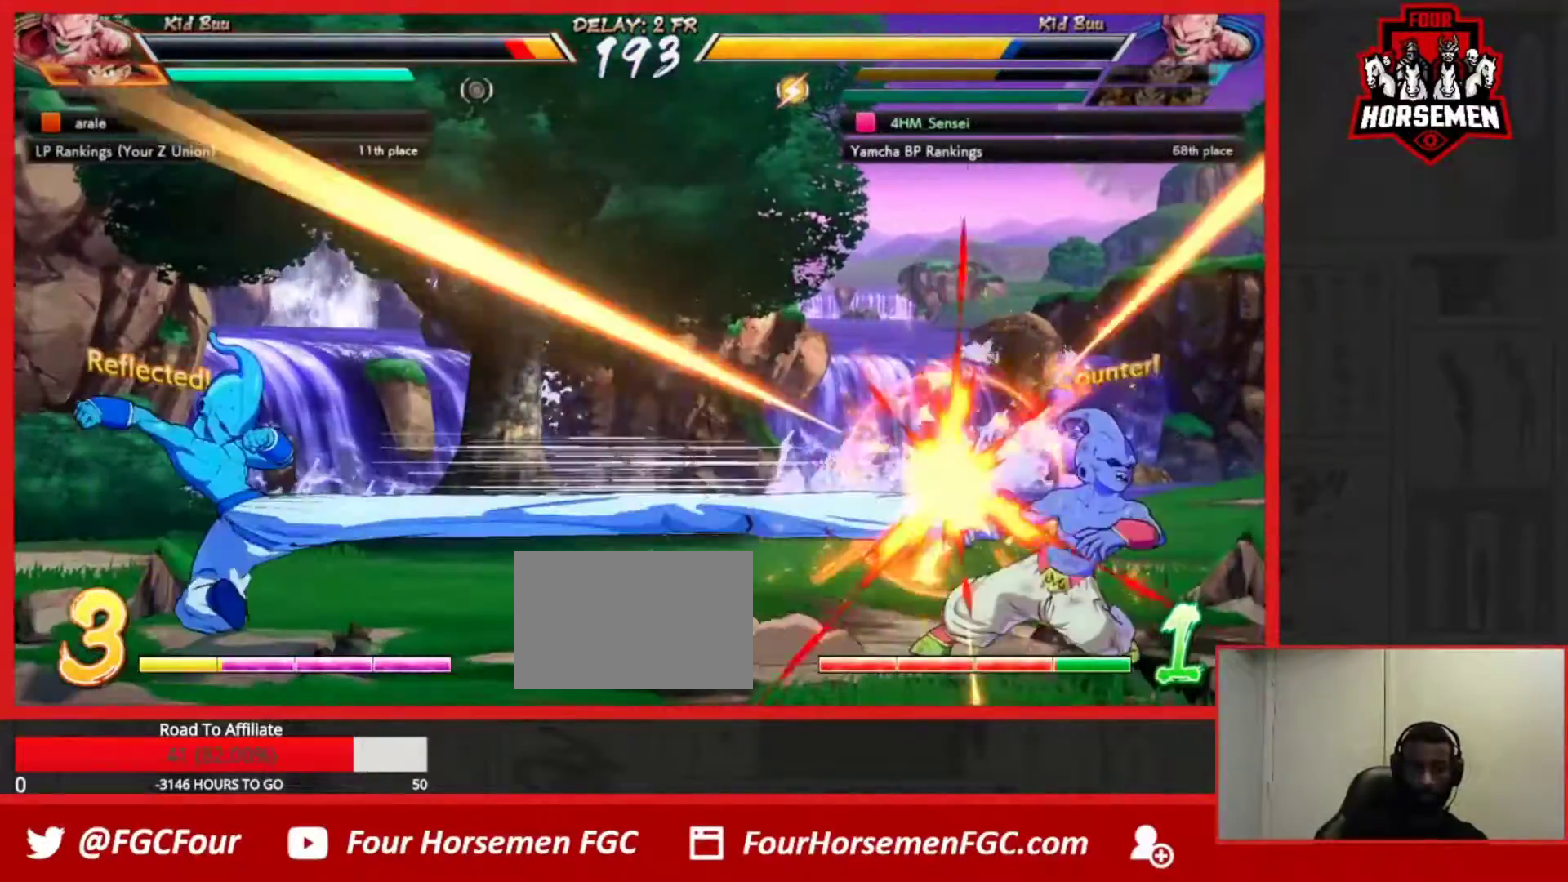
{"buttons": ["R1"], "left_stick": "center", "events": [[400, "R1", "down"]]}
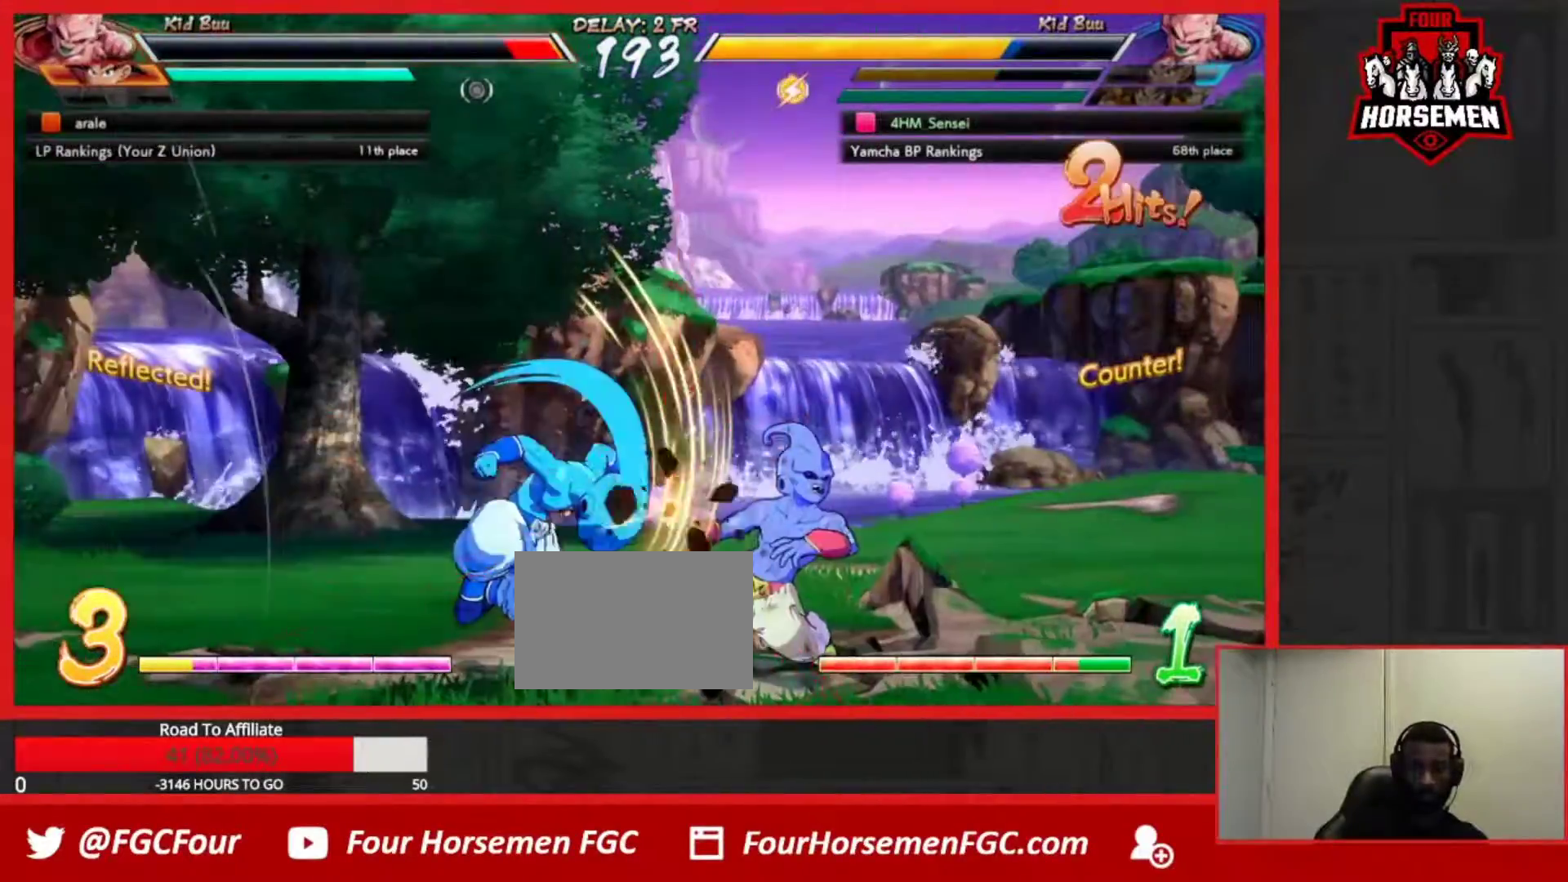
{"buttons": [], "left_stick": "center", "events": [[50, "R1", "up"], [300, "CROSS", "down"], [300, "R1", "down"], [400, "CROSS", "up"], [400, "R1", "up"]]}
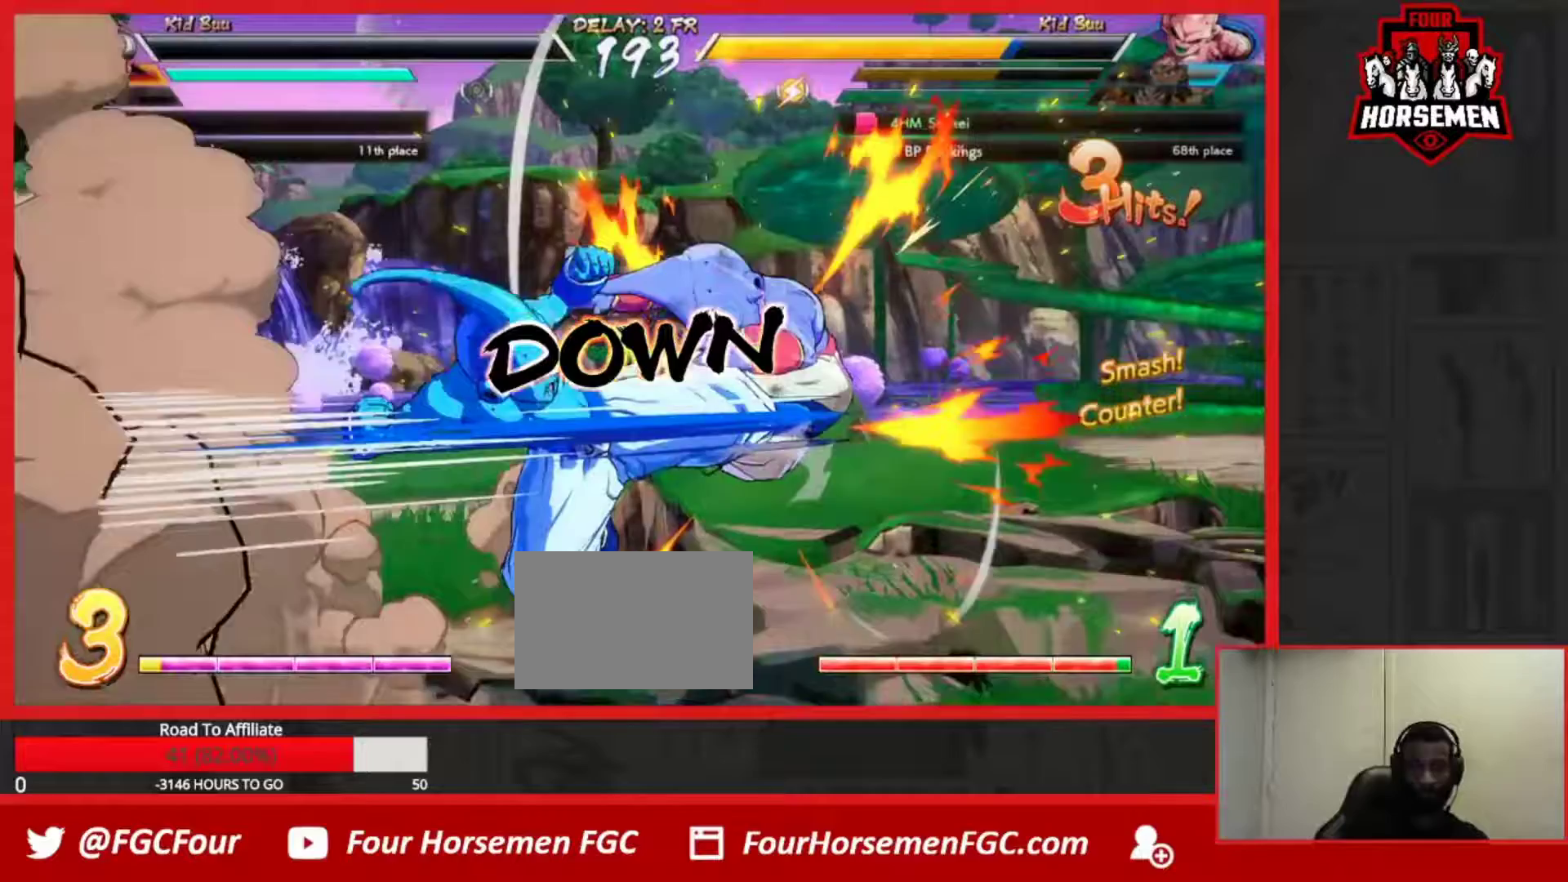
{"buttons": [], "left_stick": "center", "events": []}
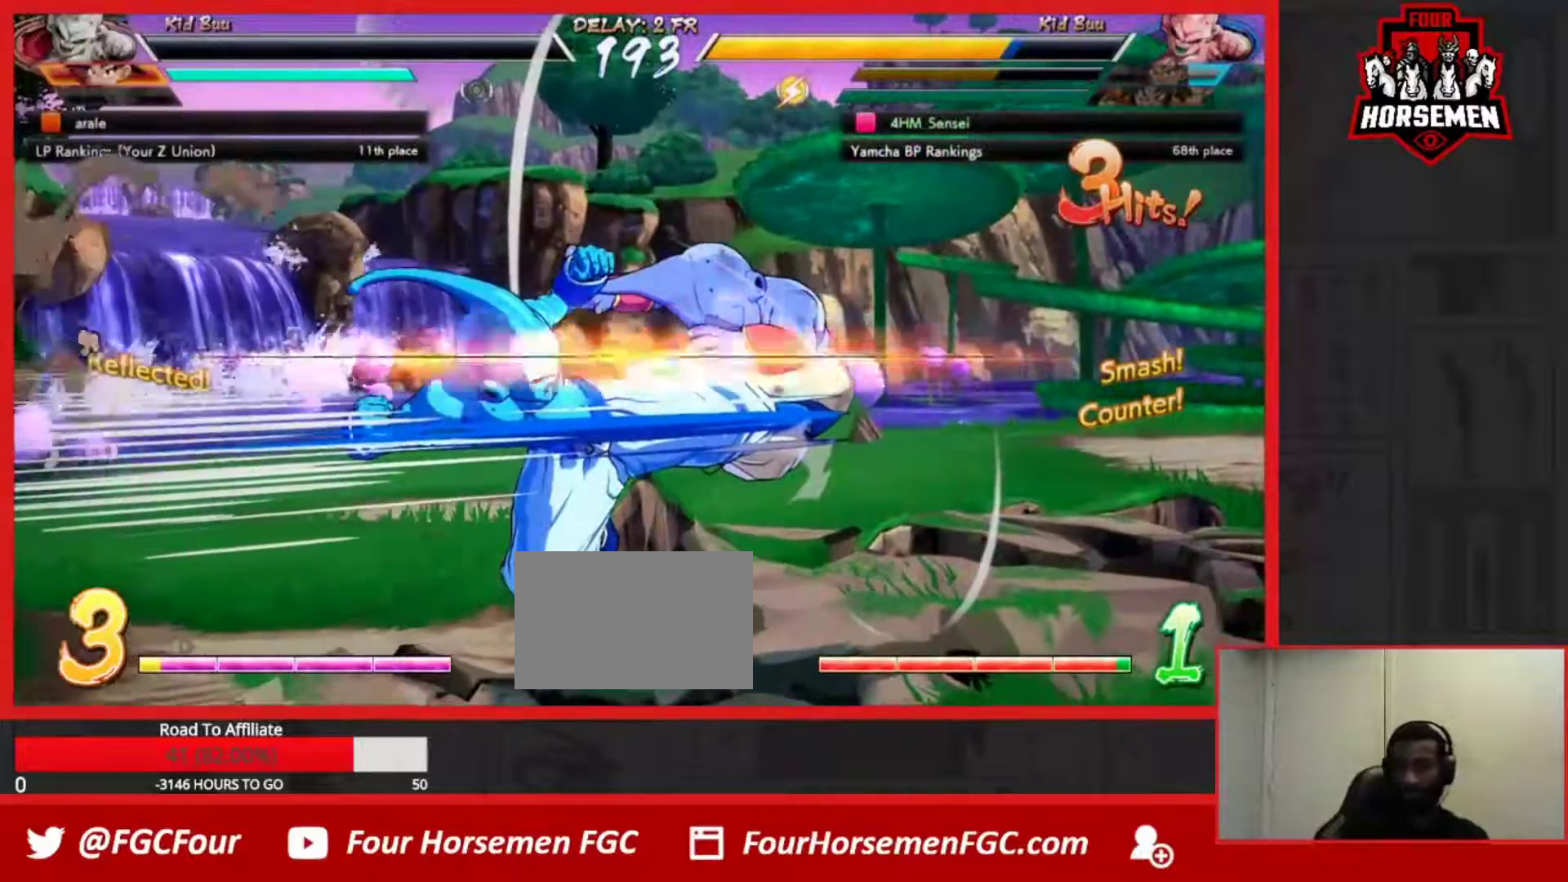
{"buttons": [], "left_stick": "center", "events": []}
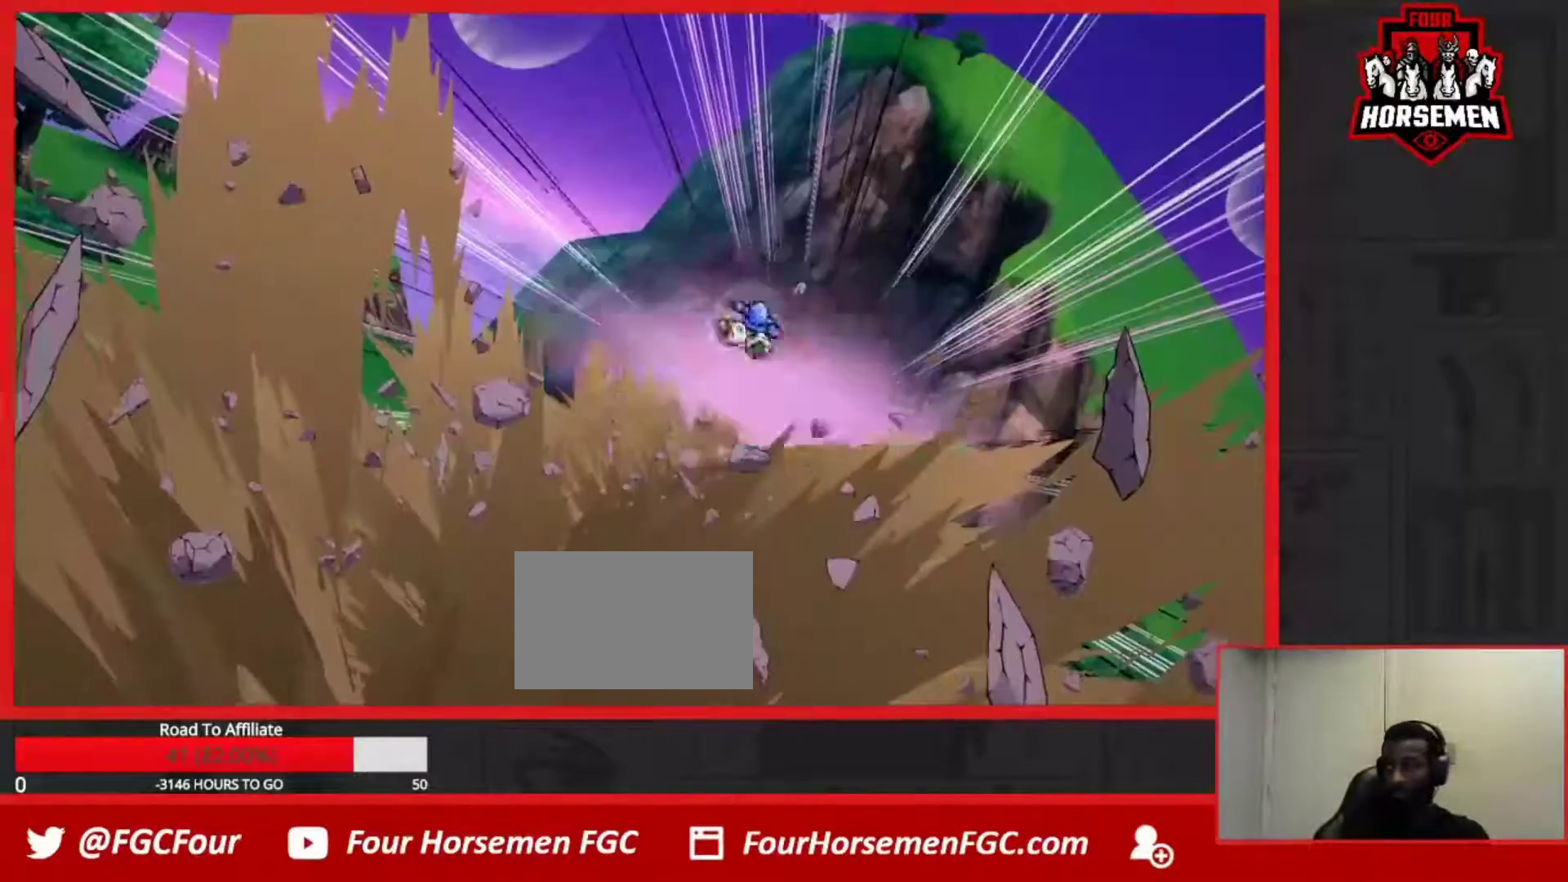
{"buttons": [], "left_stick": "center", "events": []}
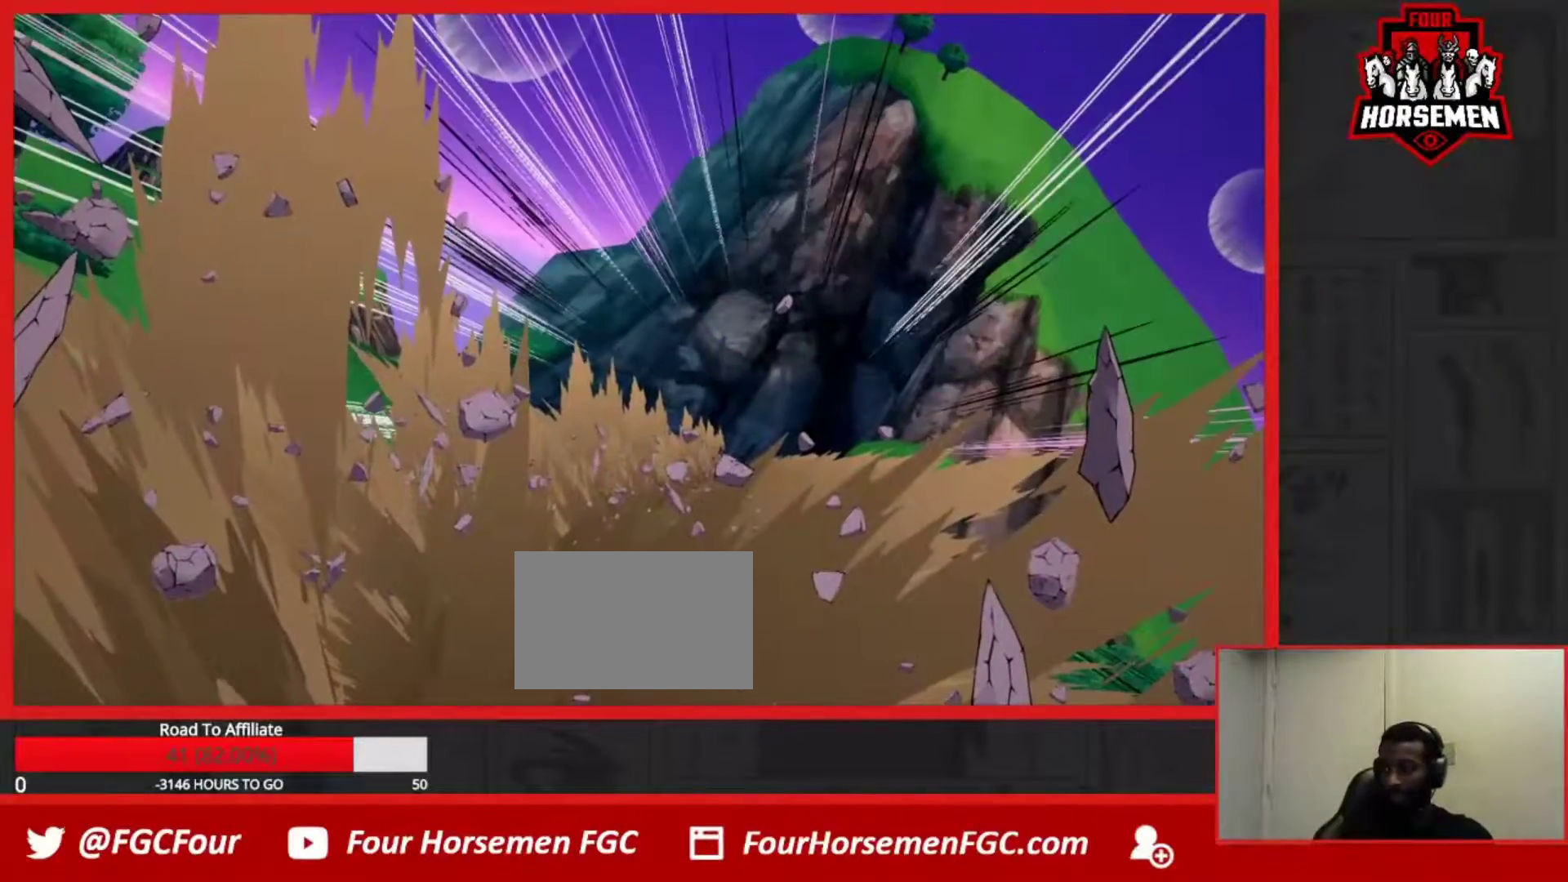
{"buttons": [], "left_stick": "center", "events": []}
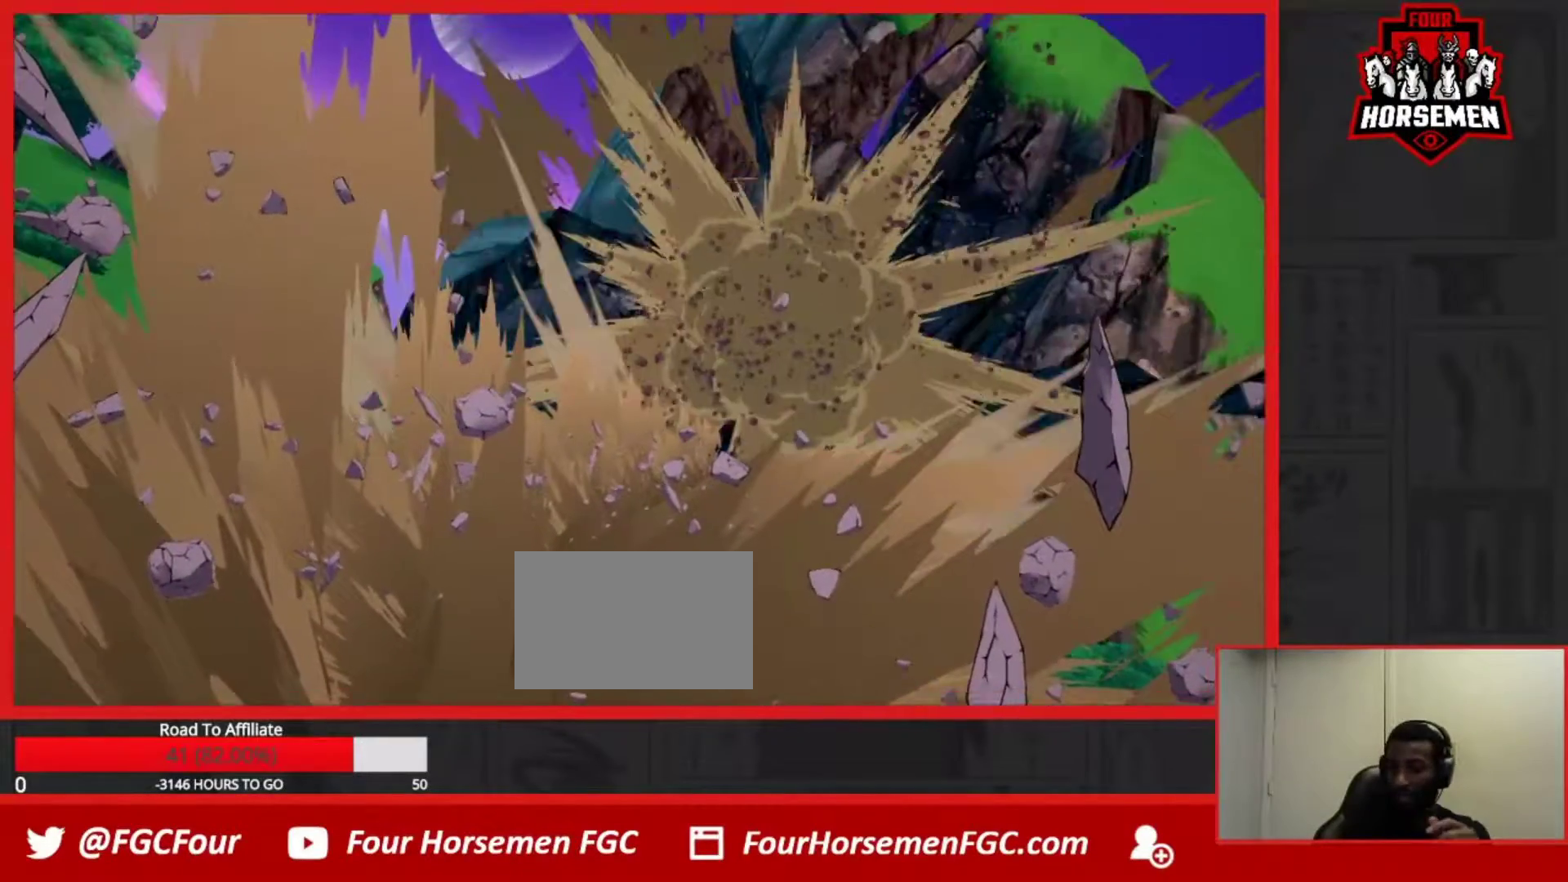
{"buttons": [], "left_stick": "center", "events": []}
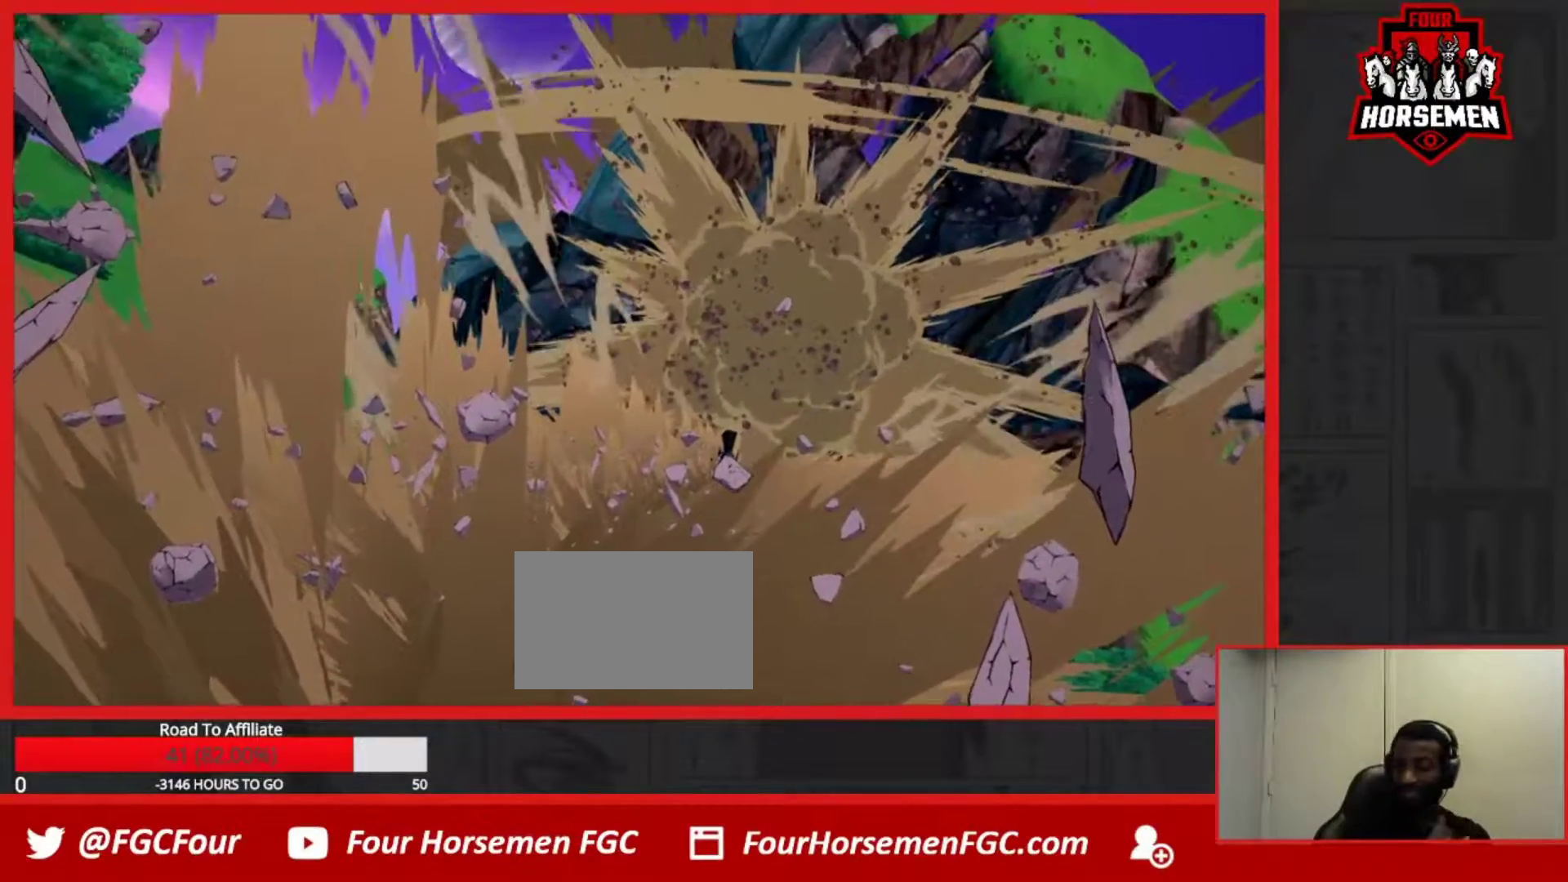
{"buttons": [], "left_stick": "center", "events": []}
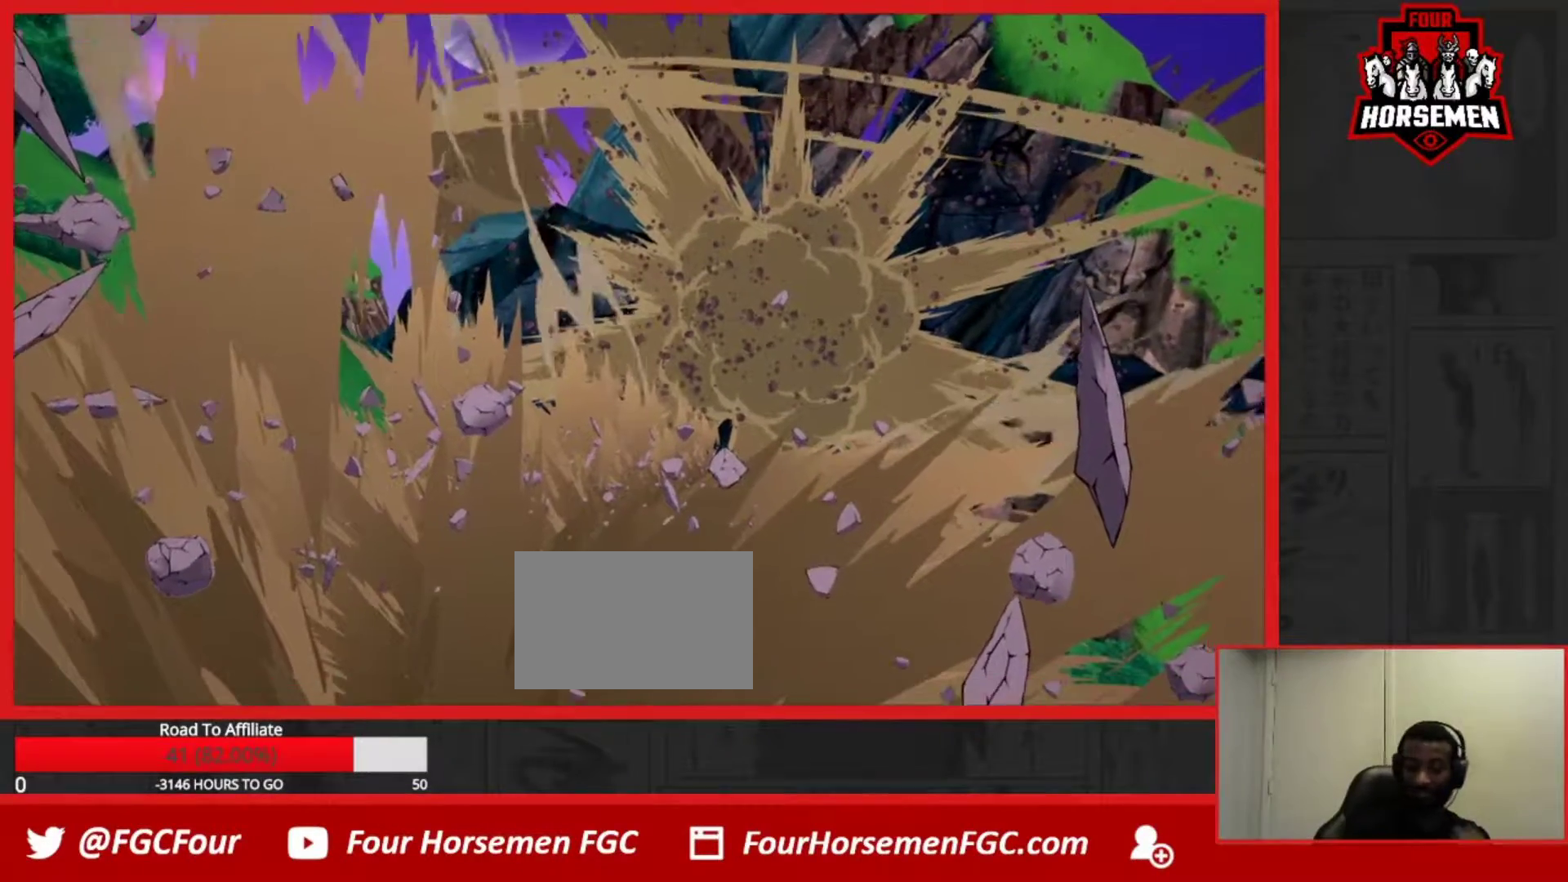
{"buttons": ["CROSS"], "left_stick": "center", "events": [[33, "CROSS", "down"], [117, "CROSS", "up"], [200, "CROSS", "down"], [267, "CROSS", "up"], [350, "CROSS", "down"], [400, "CROSS", "up"], [483, "CROSS", "down"]]}
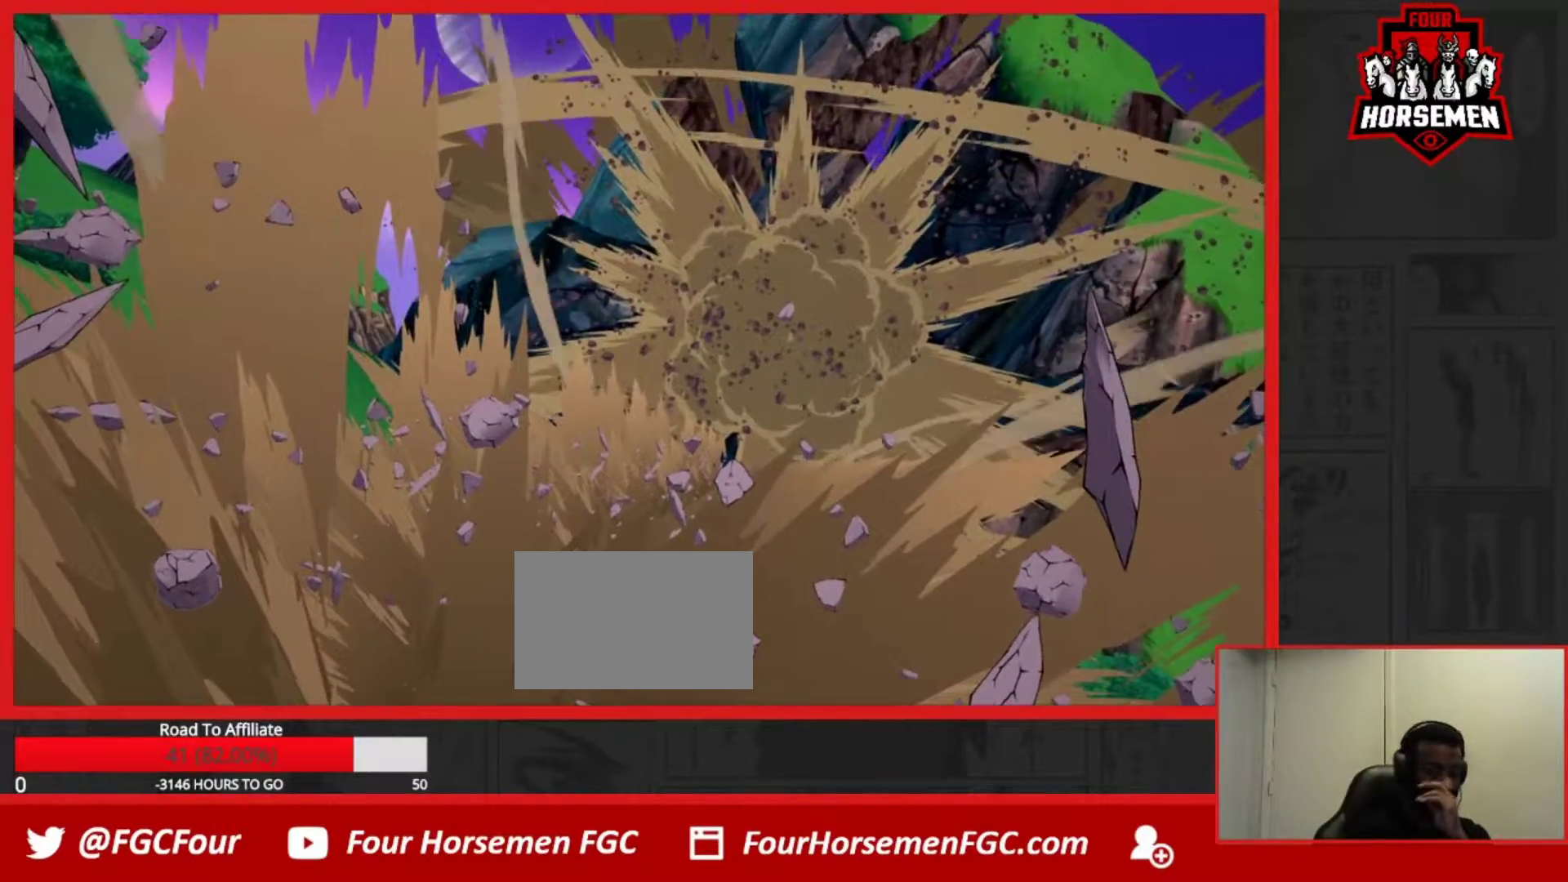
{"buttons": [], "left_stick": "center", "events": [[33, "CROSS", "up"], [100, "CROSS", "down"], [183, "CROSS", "up"], [233, "CROSS", "down"], [300, "CROSS", "up"], [383, "CROSS", "down"], [433, "CROSS", "up"]]}
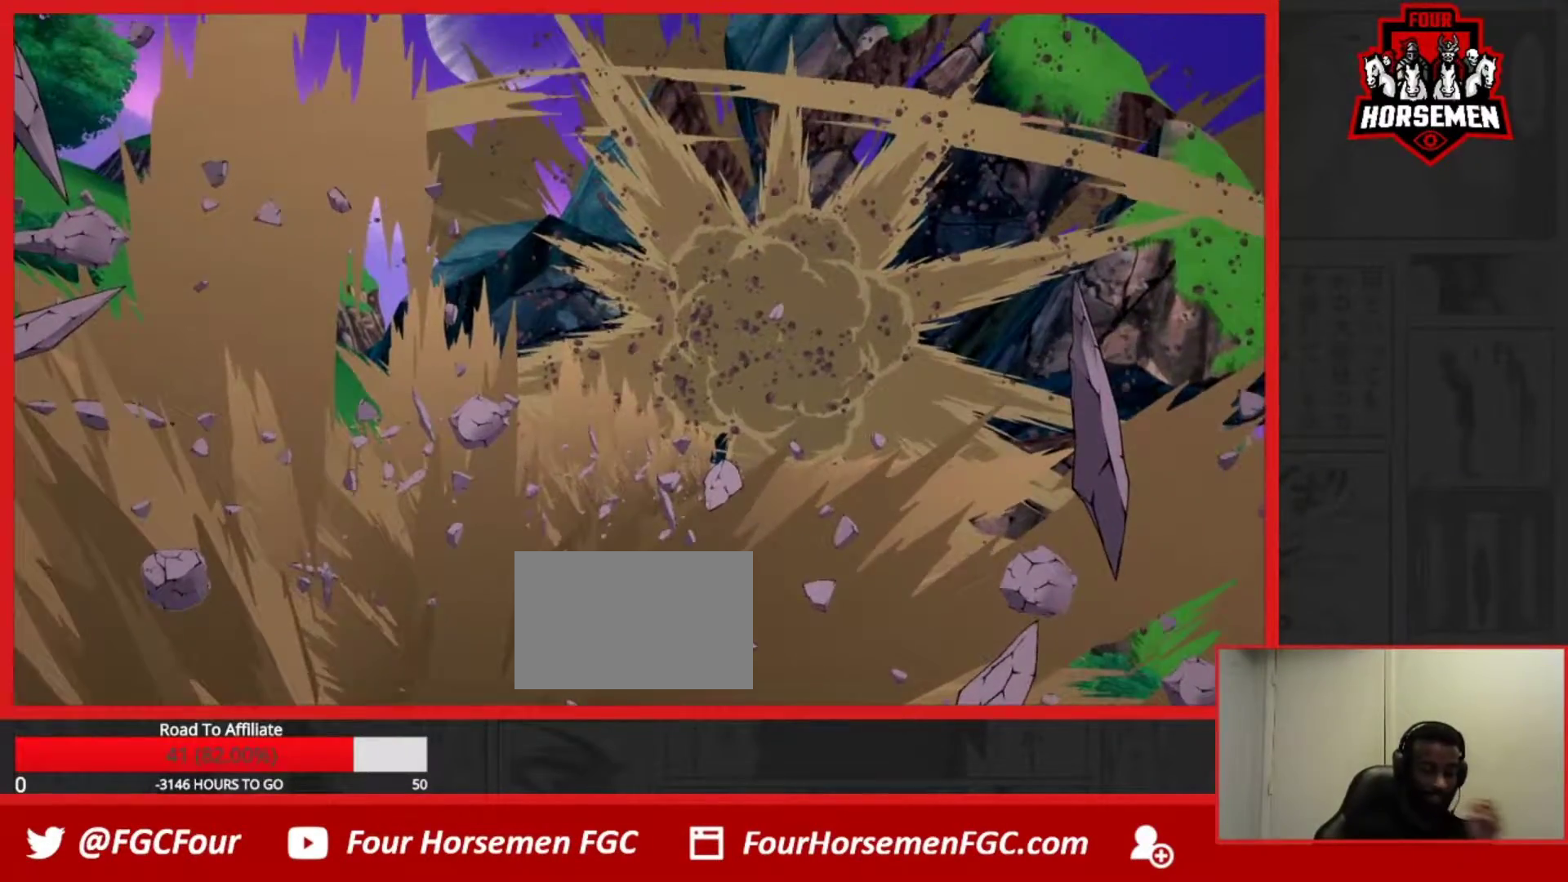
{"buttons": ["R1"], "left_stick": "center", "events": [[233, "TRIANGLE", "down"], [350, "TRIANGLE", "up"], [367, "R1", "down"]]}
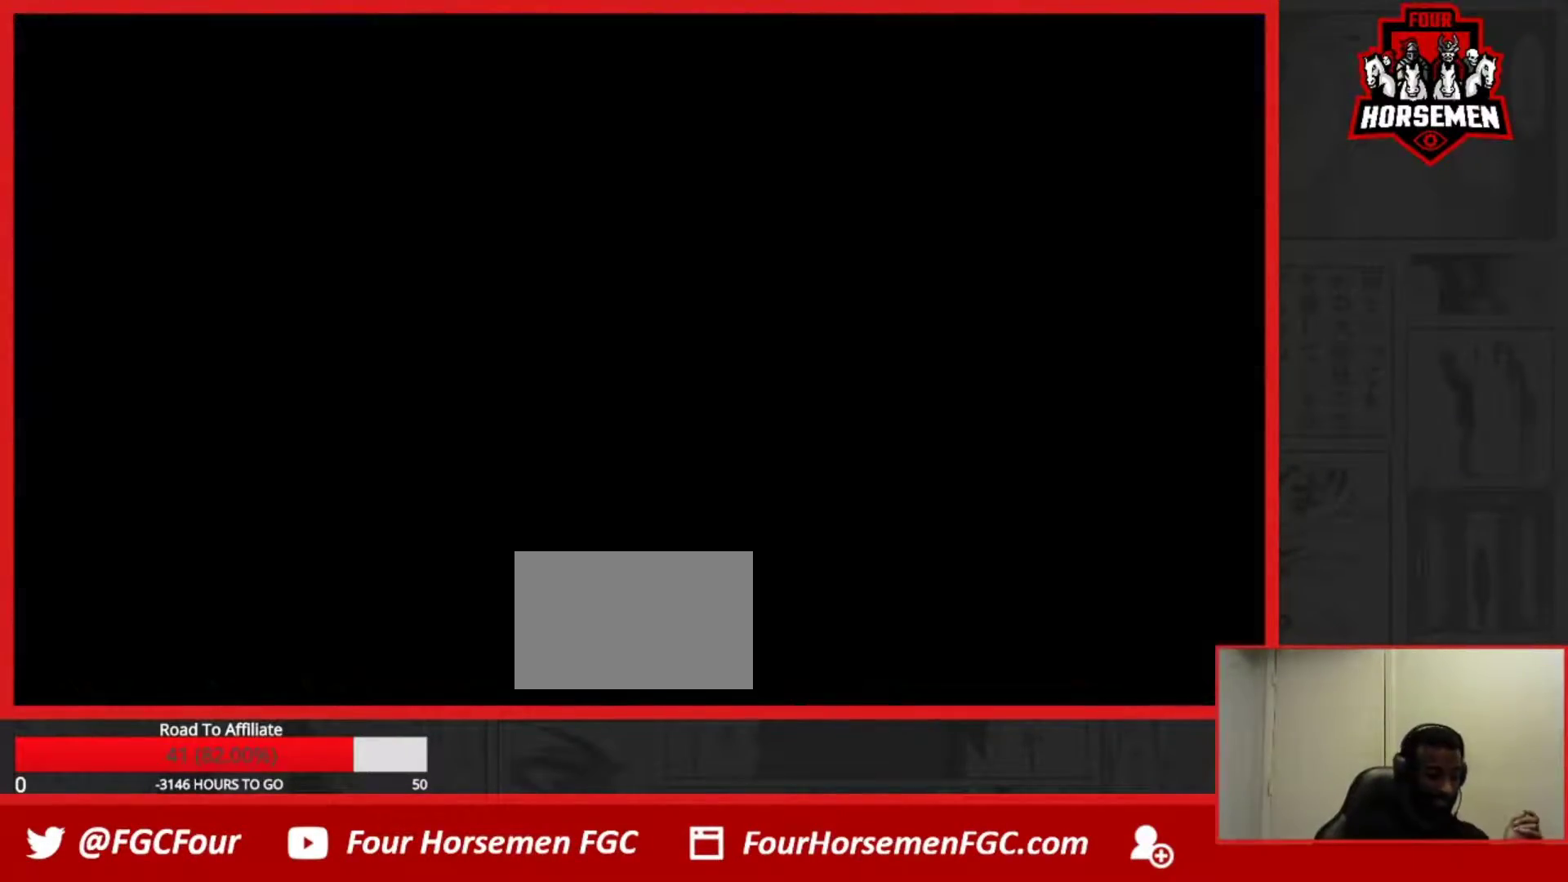
{"buttons": [], "left_stick": "center", "events": [[183, "R1", "up"]]}
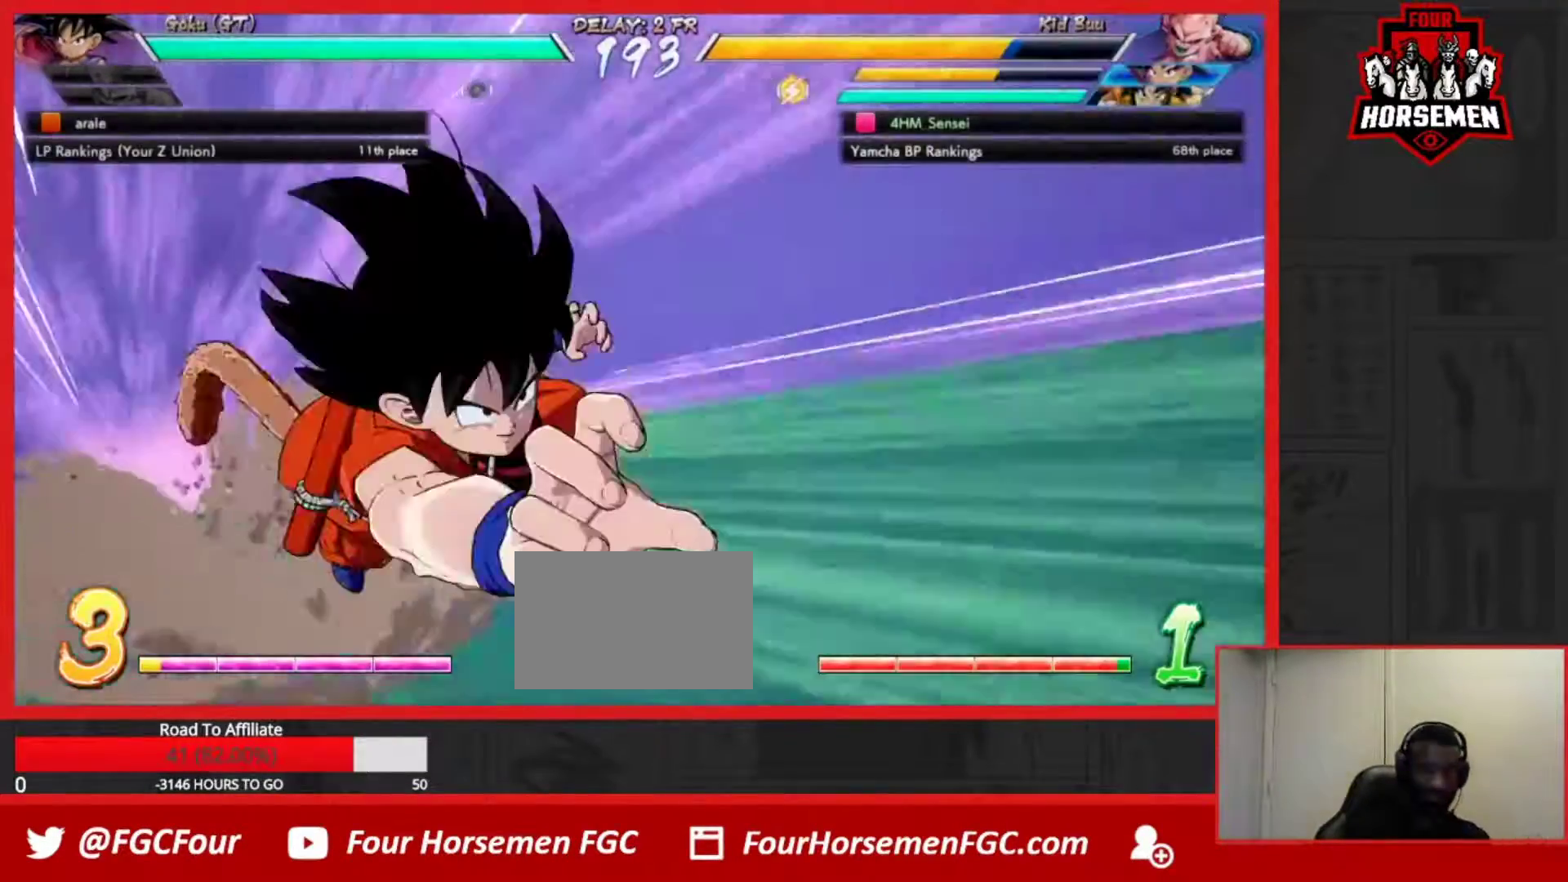
{"buttons": [], "left_stick": "center", "events": []}
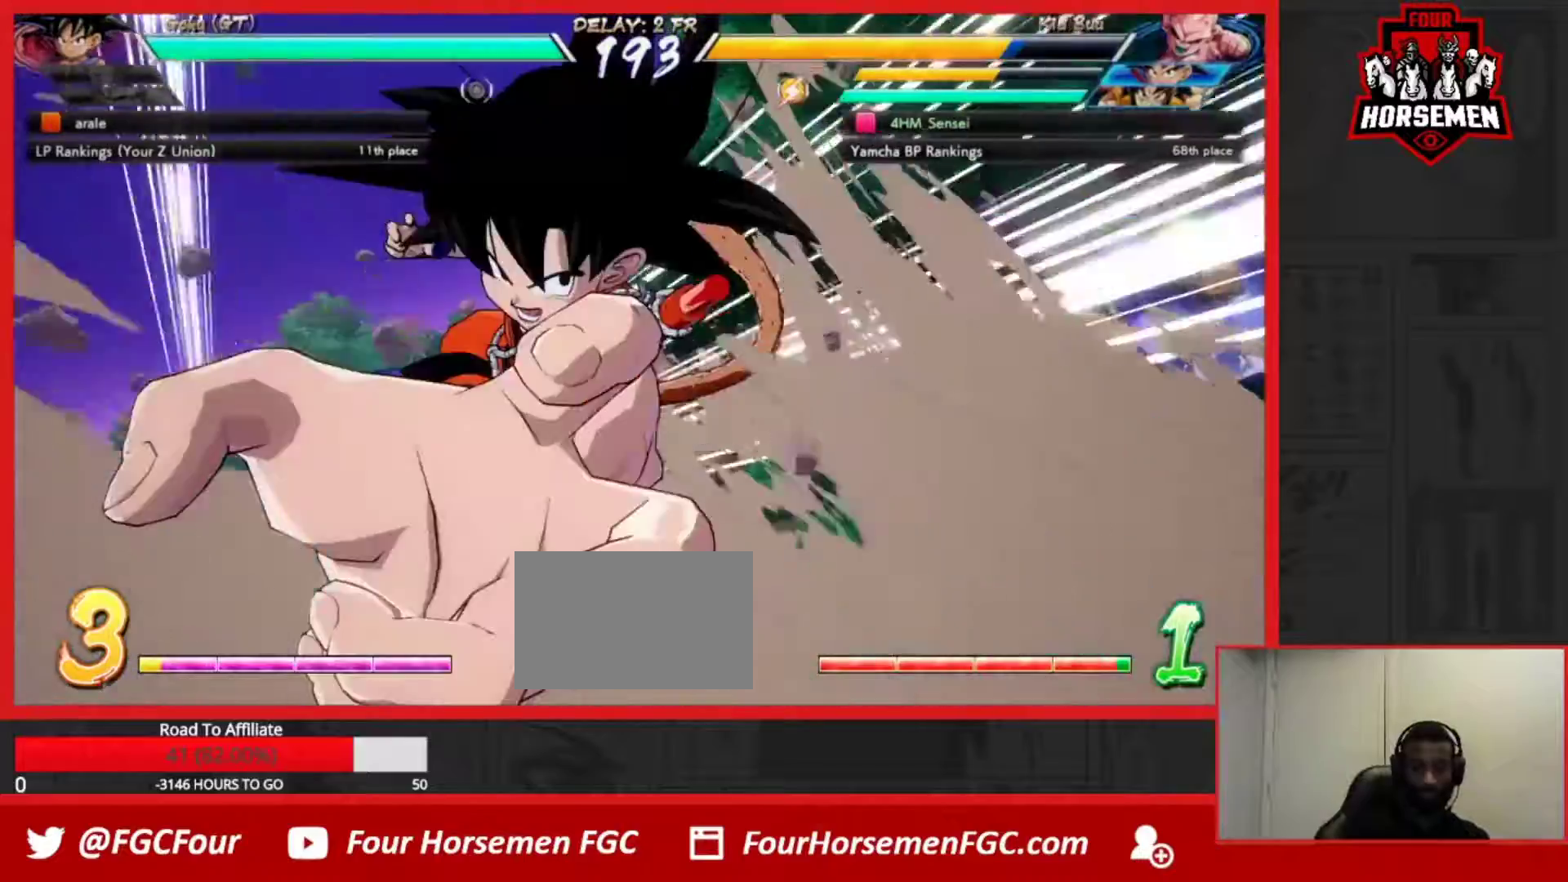
{"buttons": ["TRIANGLE", "R1"], "left_stick": "right", "events": [[17, "R1", "down"], [50, "TRIANGLE", "down"], [83, "SQUARE", "down"], [417, "SQUARE", "up"], [433, "left_stick", "right"]]}
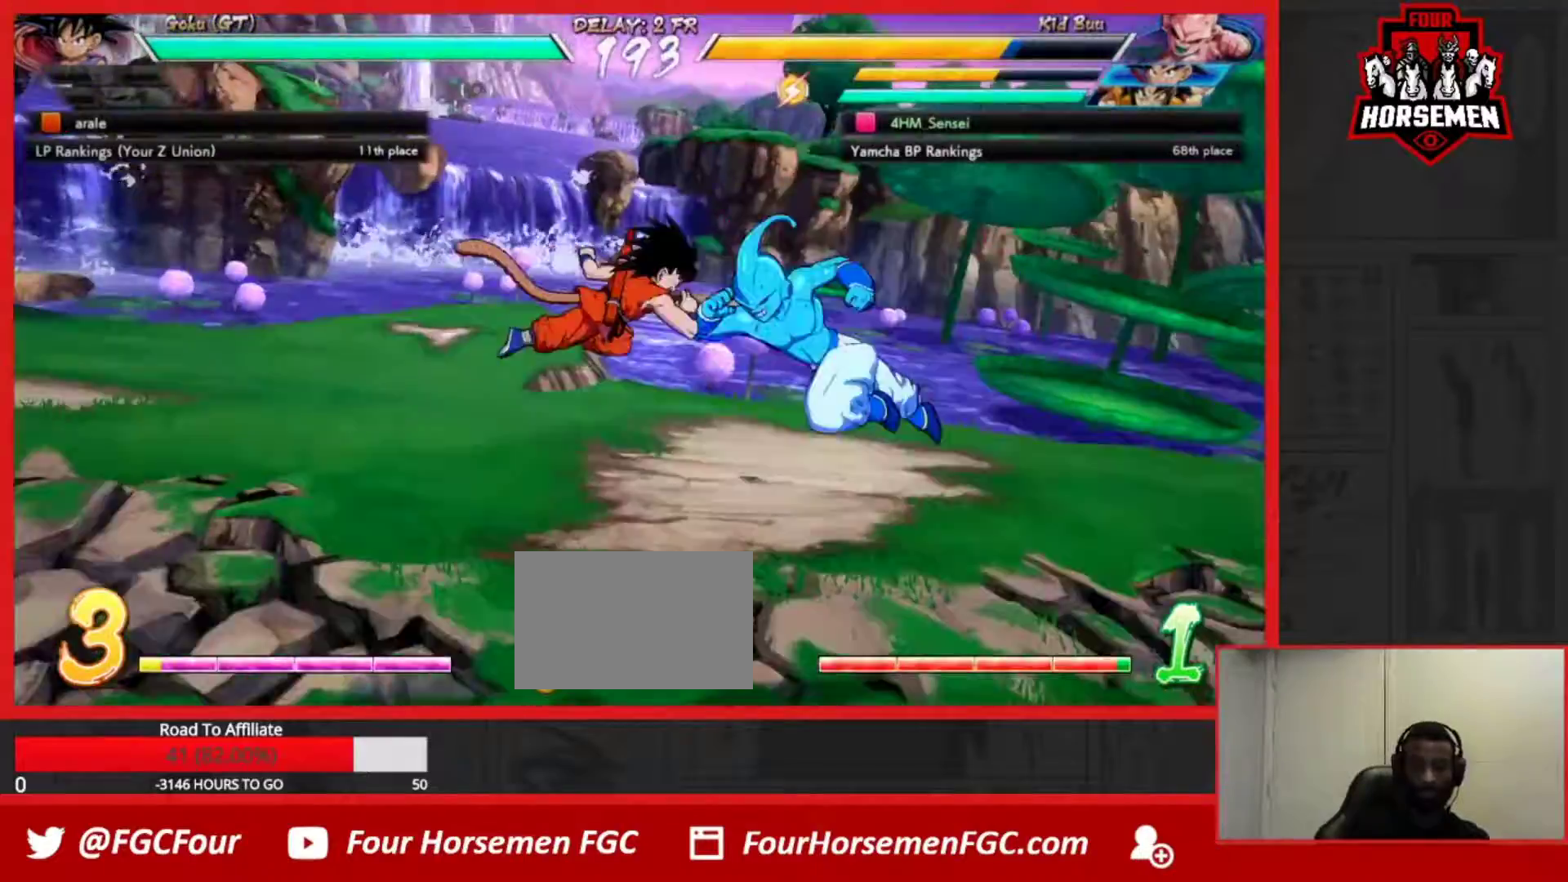
{"buttons": ["R1"], "left_stick": "right", "events": [[133, "TRIANGLE", "up"], [250, "R1", "up"], [500, "R1", "down"]]}
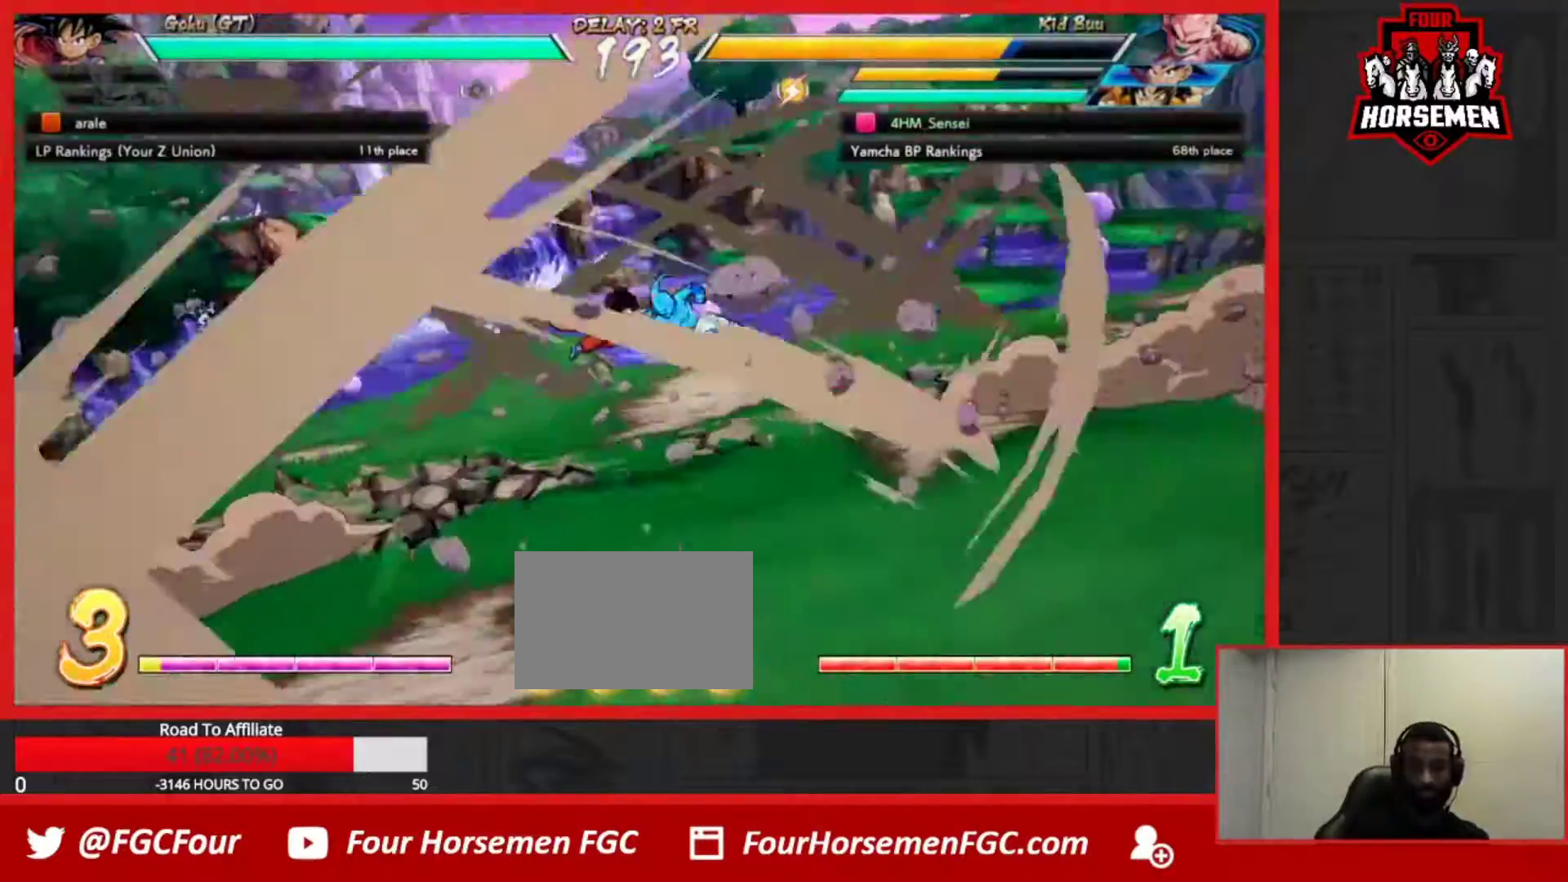
{"buttons": ["SQUARE", "TRIANGLE", "R1"], "left_stick": "center", "events": [[33, "TRIANGLE", "down"], [50, "SQUARE", "down"], [483, "left_stick", "center"]]}
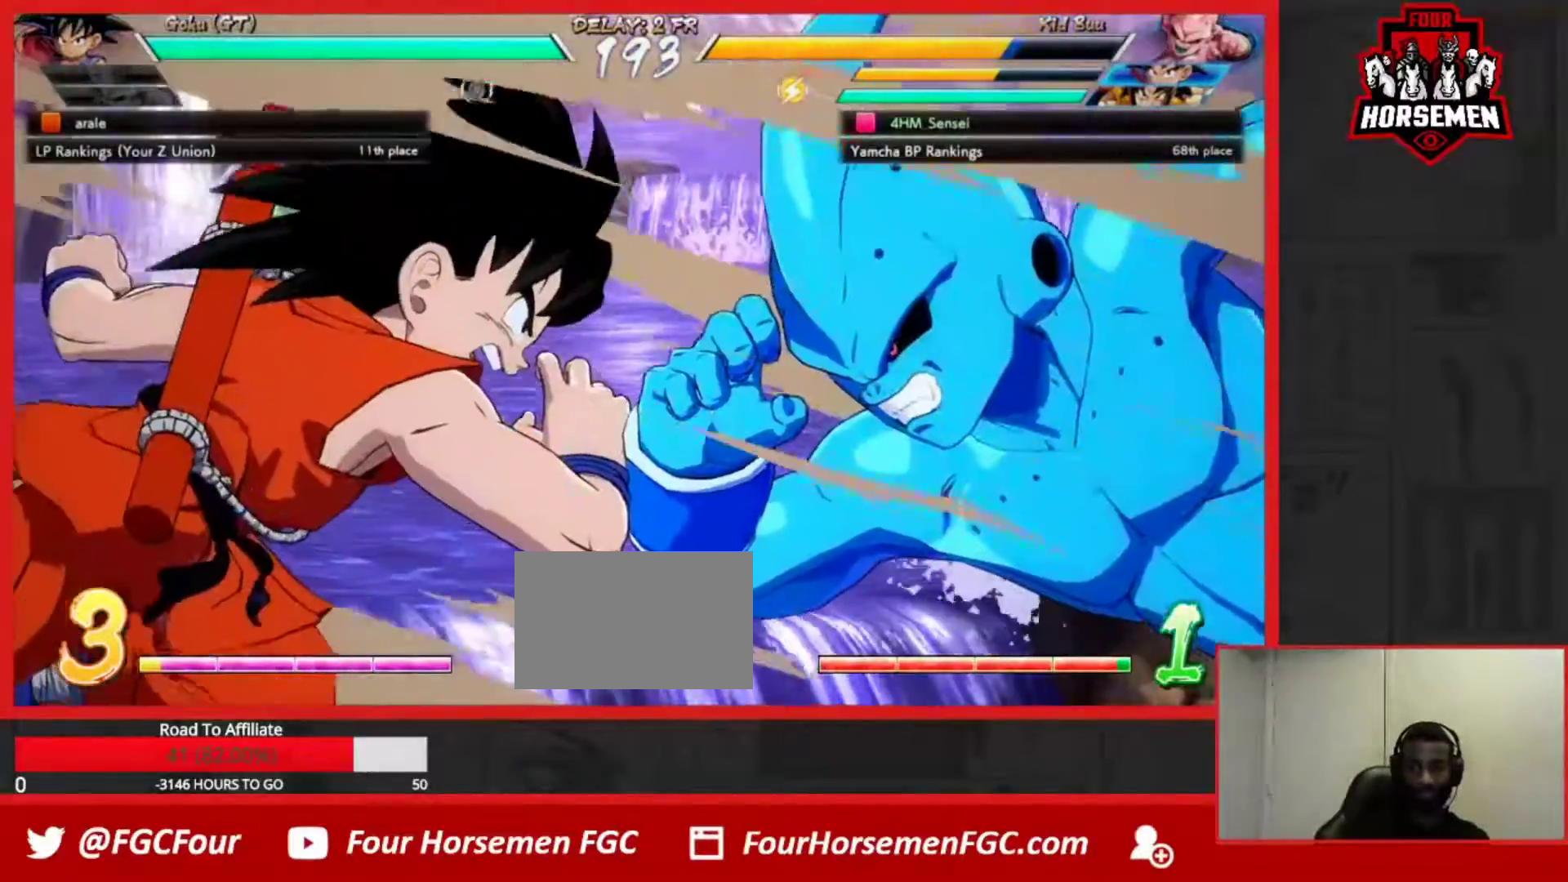
{"buttons": [], "left_stick": "center", "events": [[400, "R1", "up"], [433, "SQUARE", "up"], [467, "TRIANGLE", "up"]]}
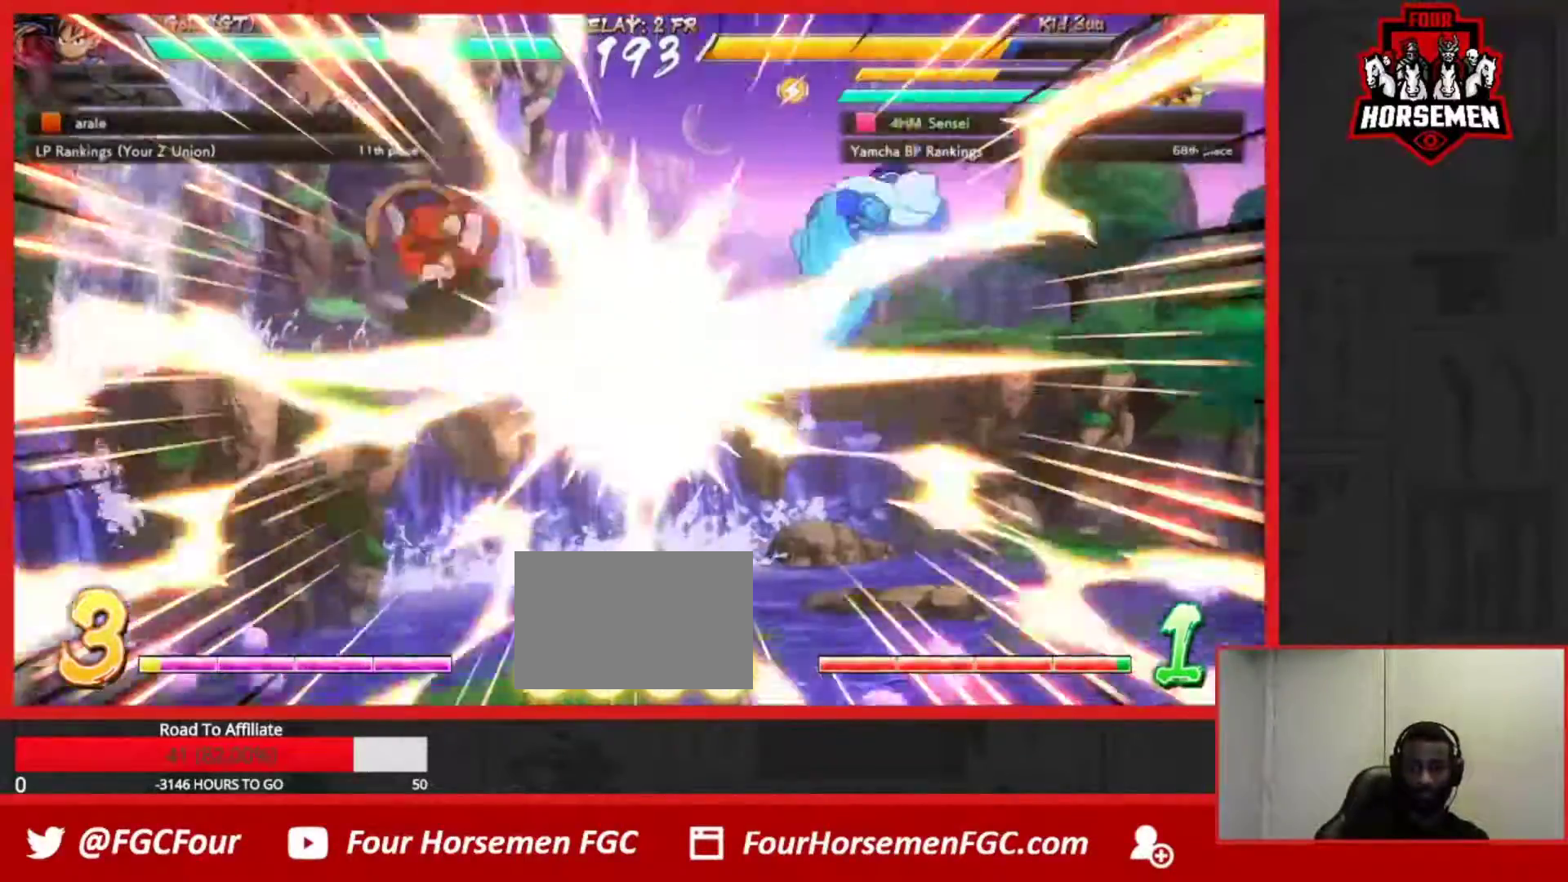
{"buttons": [], "left_stick": "center", "events": []}
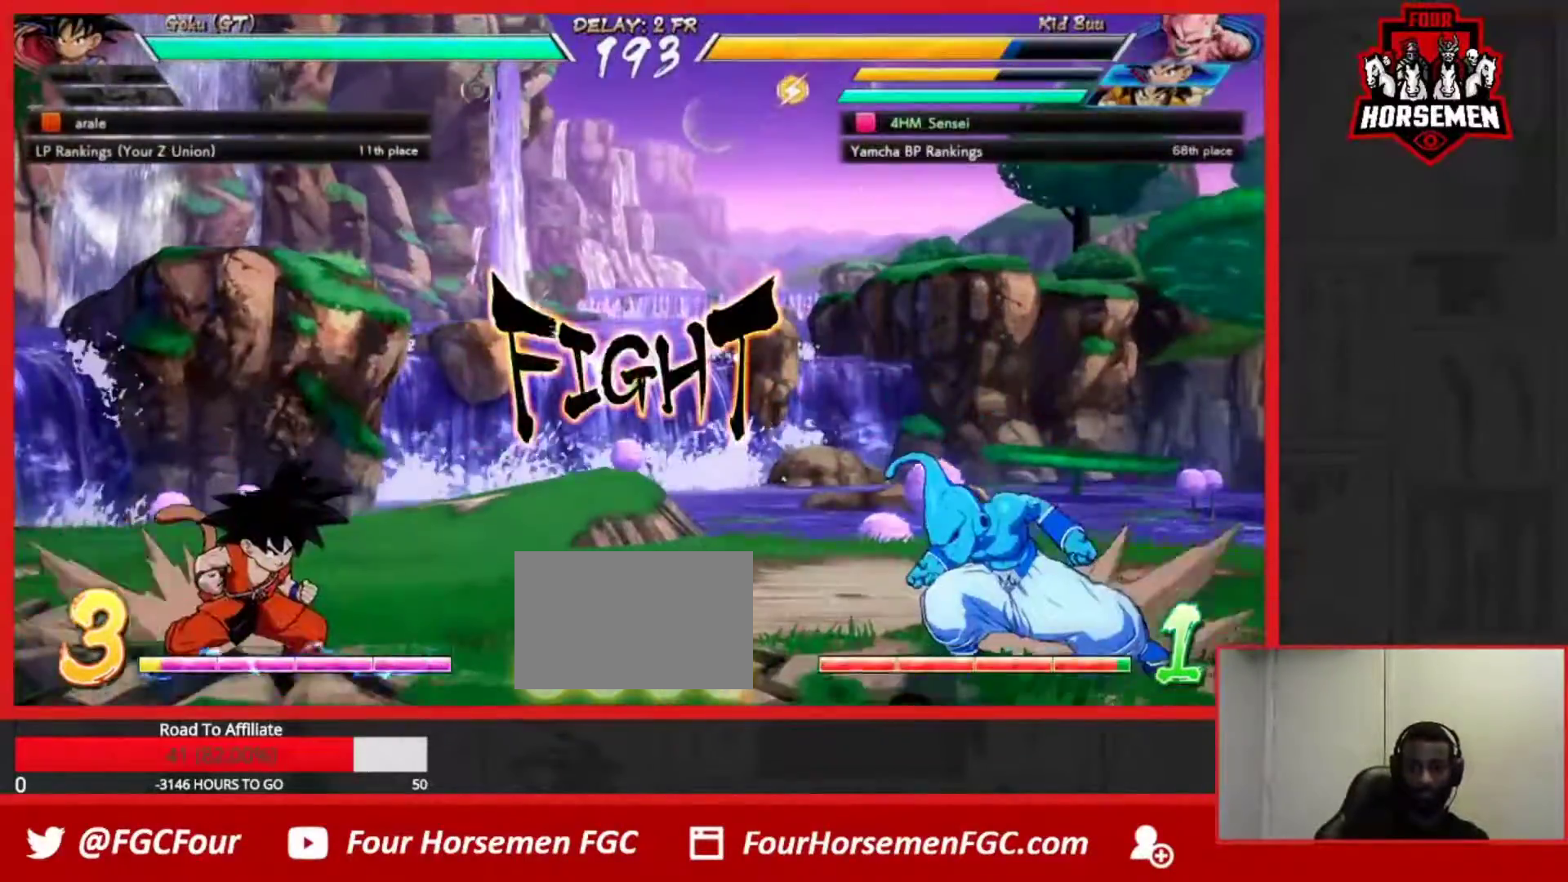
{"buttons": [], "left_stick": "up-right", "events": [[150, "left_stick", "down-right"], [267, "left_stick", "up-right"]]}
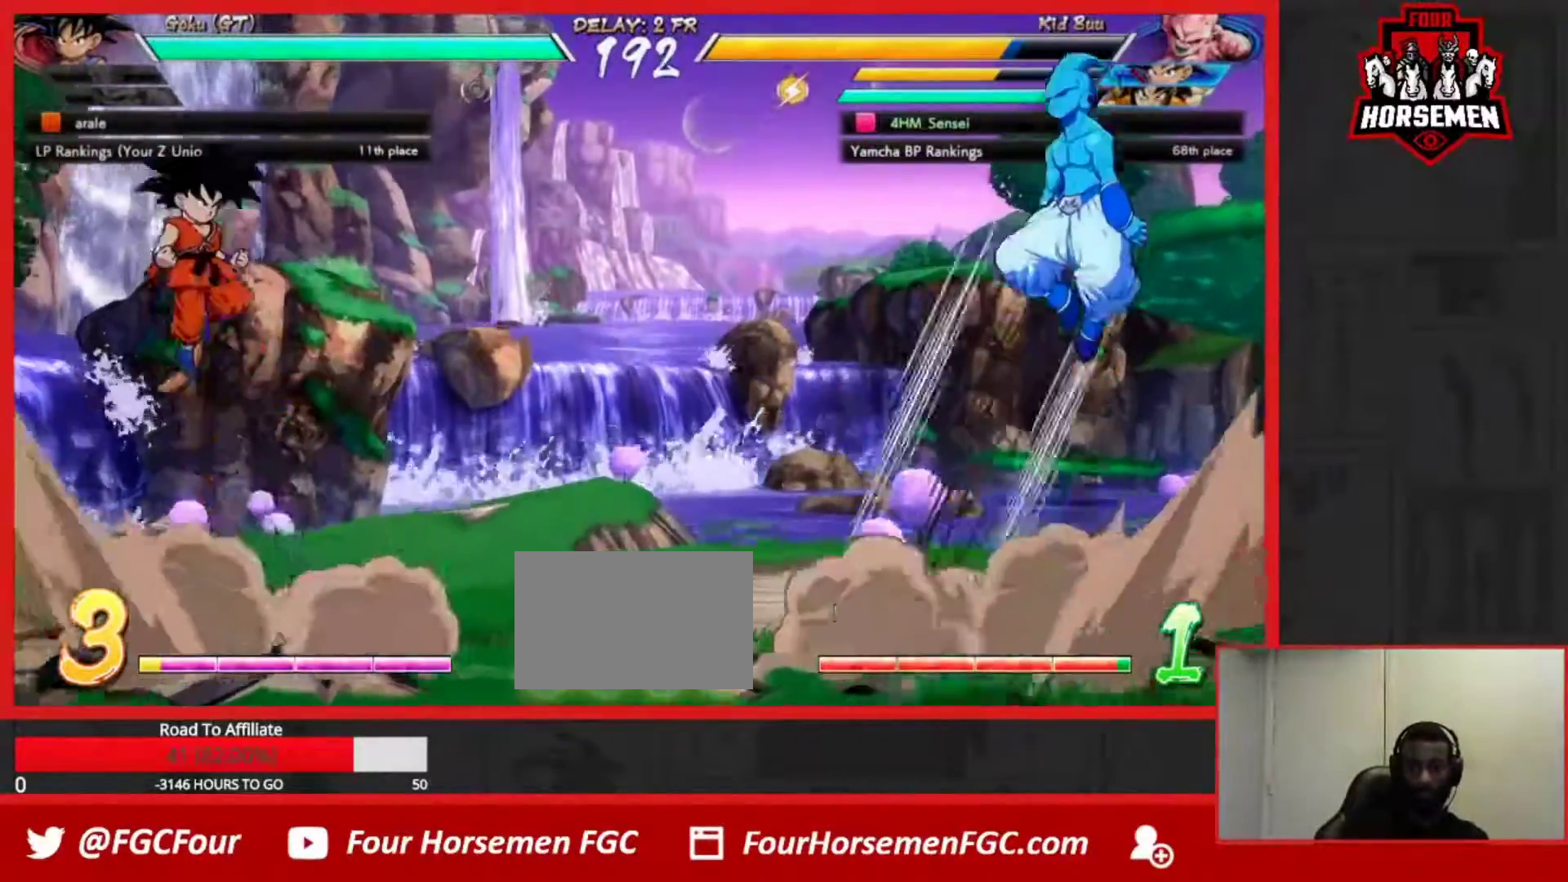
{"buttons": [], "left_stick": "up-left", "events": [[17, "left_stick", "right"], [450, "left_stick", "center"], [500, "left_stick", "up-left"]]}